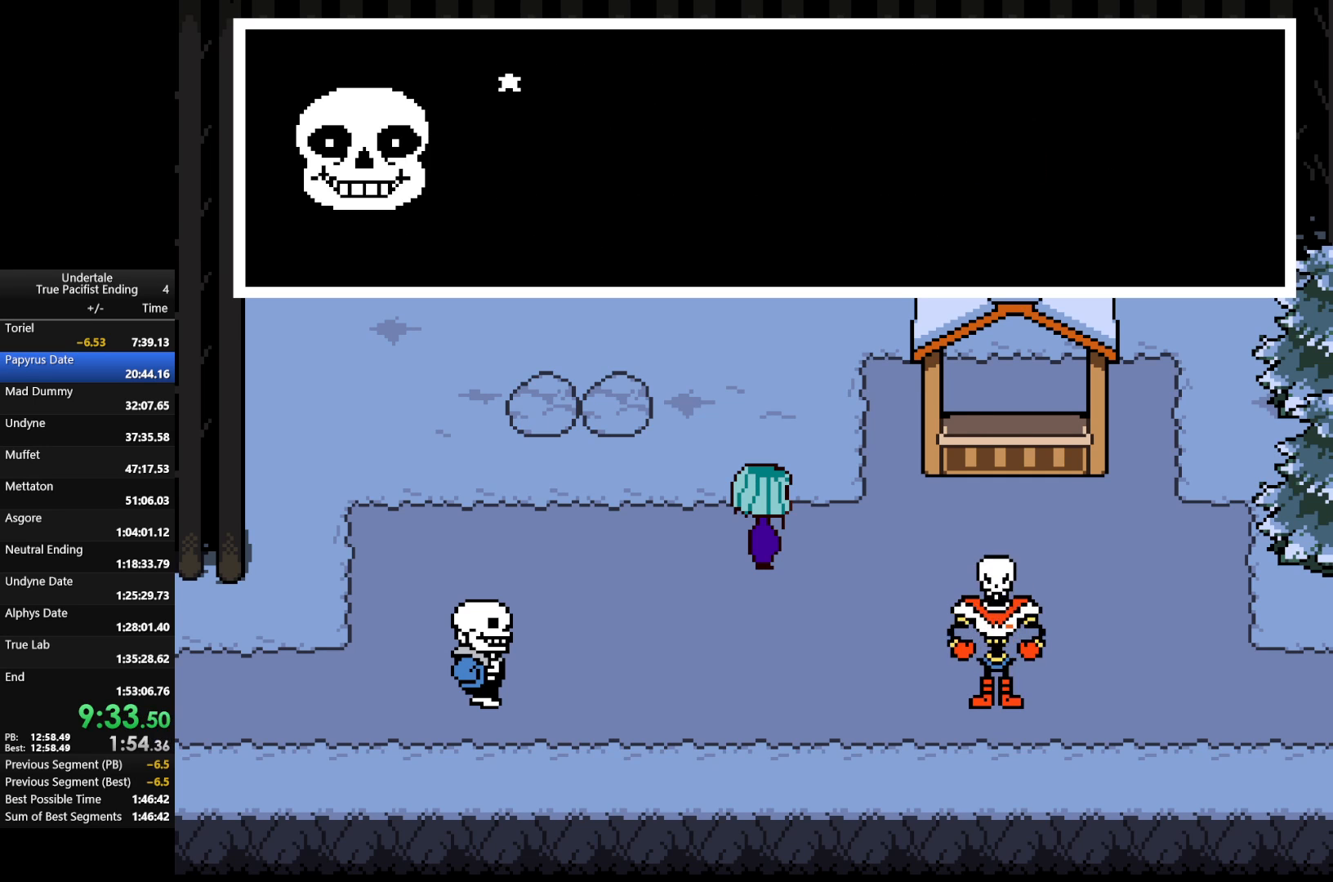
Gameplay with keyboard; each line is a JSON object with the keys held at the frame after it. "events" lists presses ("down") and releases ("up") of "c", "down", "left", "return", "right", "shift", "up", "x" and "z" between this image and that frame as [ms after this image, input, new state], when the widget could be followed in between. No other keys are recorded. Mouse input is not recorded.
{"keys": ["return", "shift"], "events": [[33, "return", "up"], [33, "shift", "up"], [33, "x", "down"], [33, "z", "down"], [100, "z", "up"], [133, "x", "up"], [167, "z", "down"], [233, "return", "down"], [233, "shift", "down"], [233, "x", "down"], [267, "return", "up"], [267, "shift", "up"], [267, "z", "up"], [333, "x", "up"], [367, "return", "down"], [367, "shift", "down"], [367, "z", "down"], [400, "return", "up"], [400, "shift", "up"], [400, "x", "down"], [467, "return", "down"], [467, "shift", "down"], [467, "x", "up"], [467, "z", "up"]]}
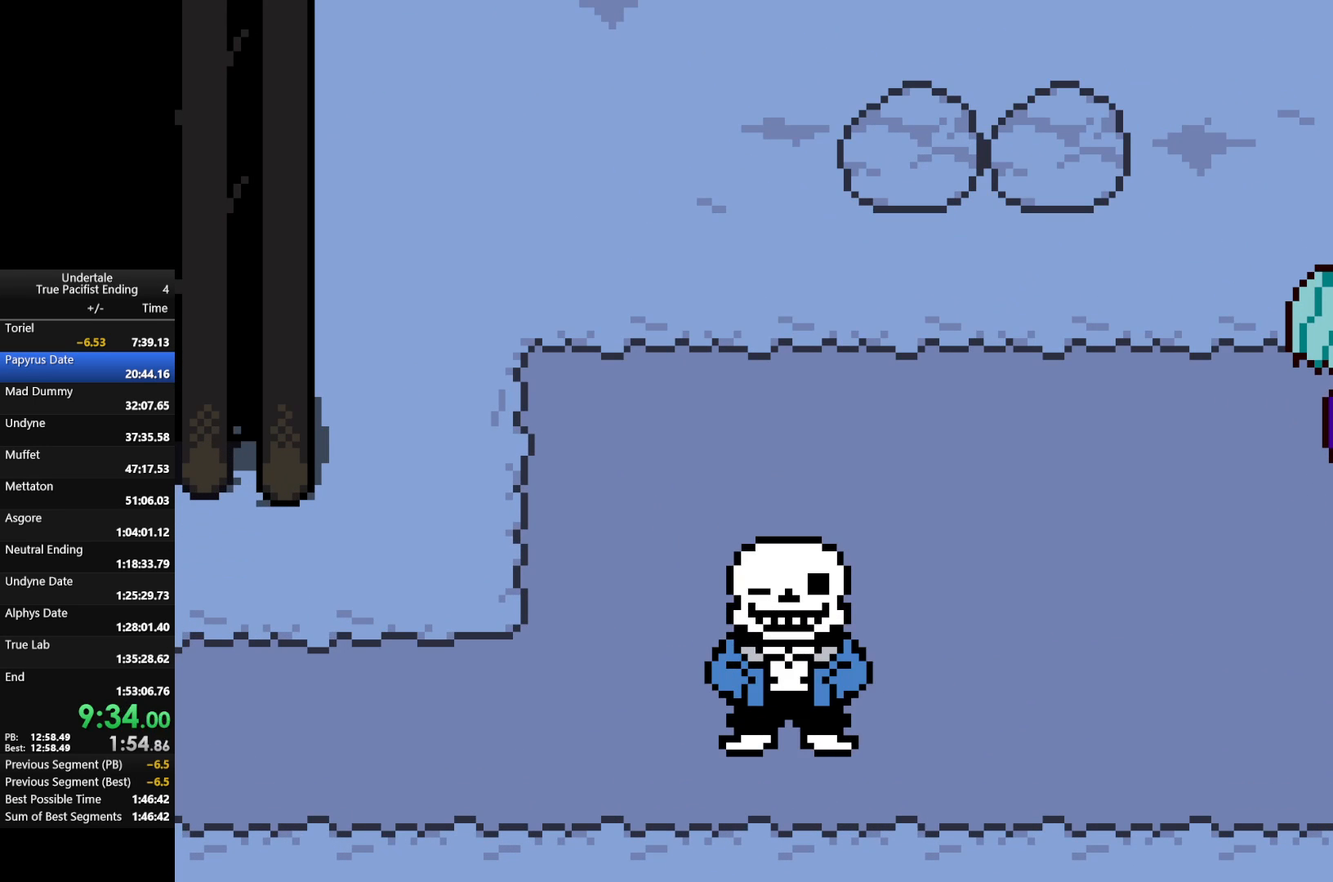
{"keys": [], "events": [[67, "return", "up"], [67, "shift", "up"], [67, "z", "down"], [100, "x", "down"], [133, "shift", "down"], [200, "x", "up"], [200, "z", "up"], [233, "shift", "up"]]}
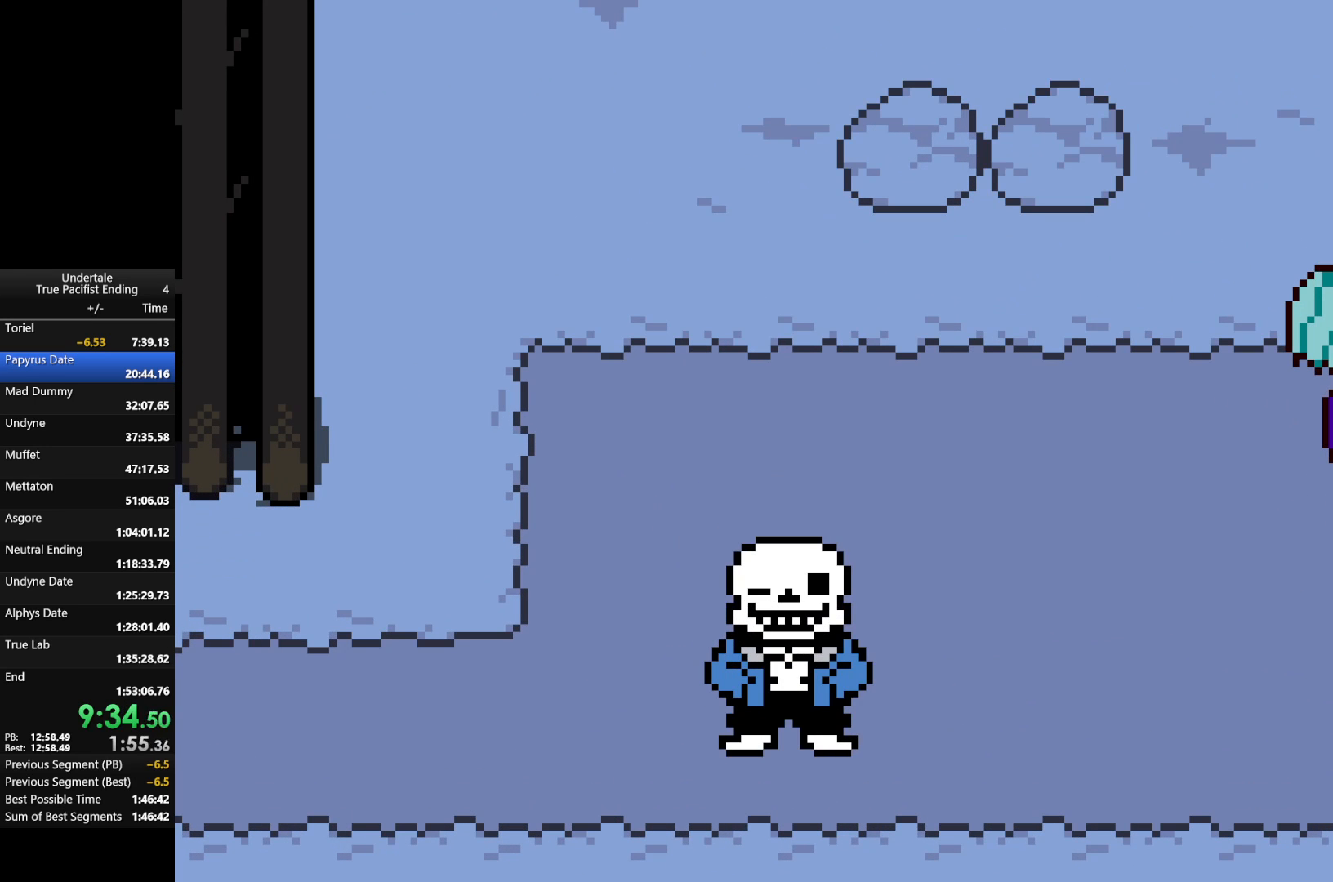
{"keys": [], "events": []}
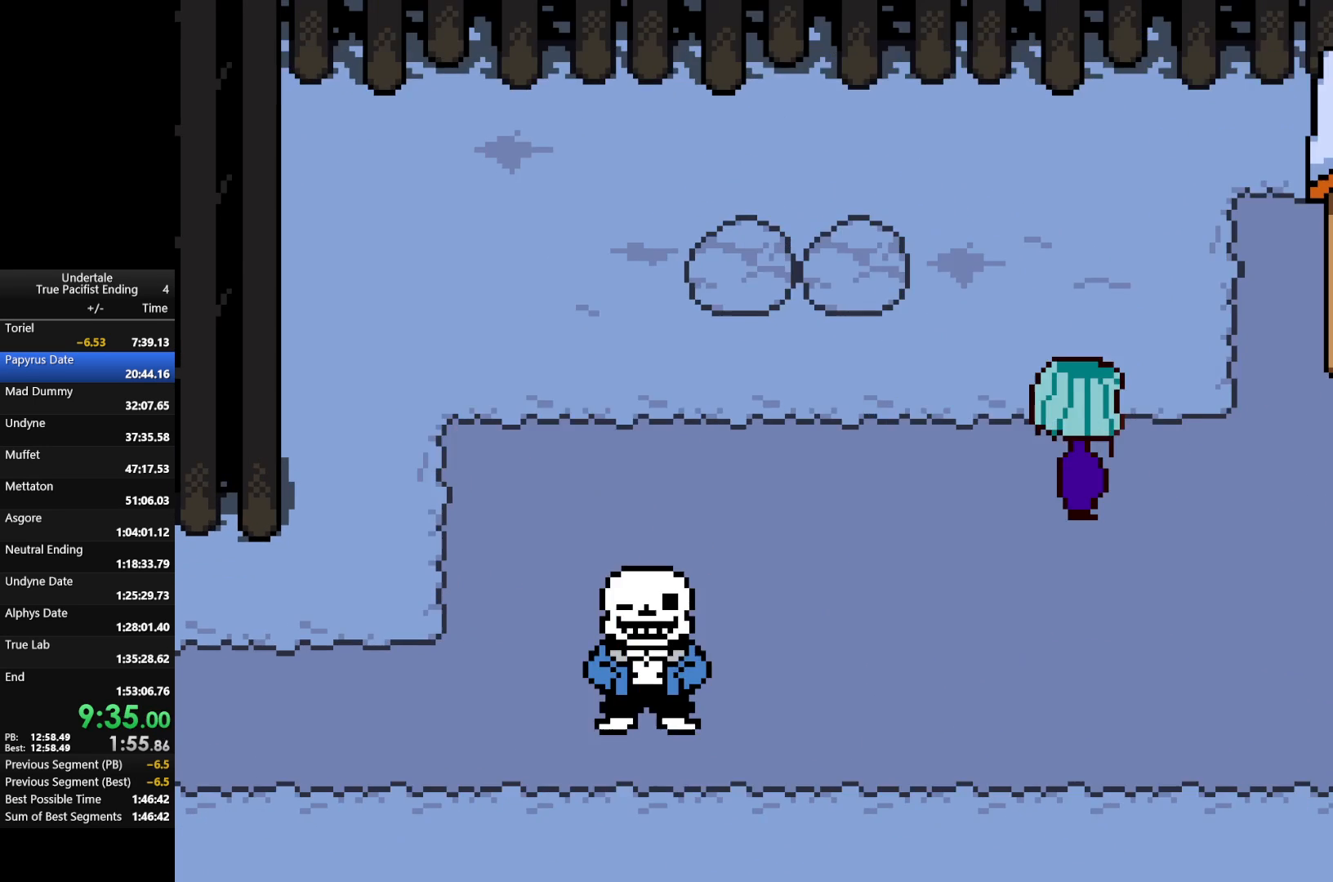
{"keys": ["return", "shift"], "events": [[167, "return", "down"], [167, "shift", "down"], [167, "z", "down"], [233, "return", "up"], [233, "shift", "up"], [233, "x", "down"], [267, "shift", "down"], [267, "x", "up"], [267, "z", "up"], [333, "return", "down"], [367, "return", "up"], [367, "shift", "up"], [367, "x", "down"], [367, "z", "down"], [400, "return", "down"], [400, "shift", "down"], [467, "return", "up"], [467, "shift", "up"], [467, "z", "up"], [500, "return", "down"], [500, "shift", "down"], [500, "x", "up"]]}
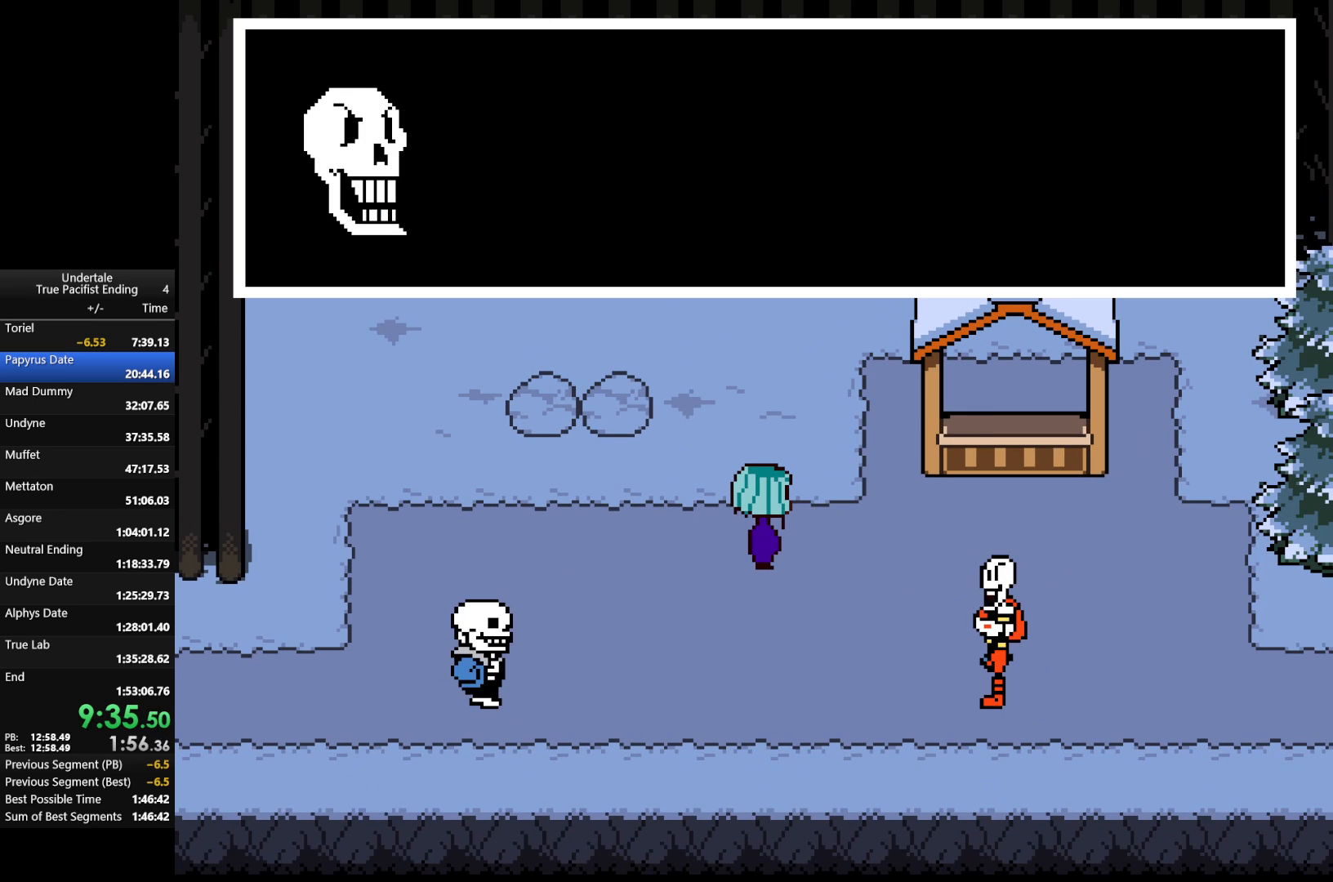
{"keys": ["shift", "x", "z"], "events": [[67, "return", "up"], [67, "shift", "up"], [67, "x", "down"], [67, "z", "down"], [133, "shift", "down"], [133, "x", "up"], [133, "z", "up"], [200, "return", "down"], [233, "return", "up"], [233, "shift", "up"], [233, "x", "down"], [233, "z", "down"], [300, "x", "up"], [333, "return", "down"], [333, "shift", "down"], [333, "z", "up"], [367, "return", "up"], [367, "shift", "up"], [367, "z", "down"], [433, "return", "down"], [433, "shift", "down"], [433, "x", "down"], [467, "return", "up"]]}
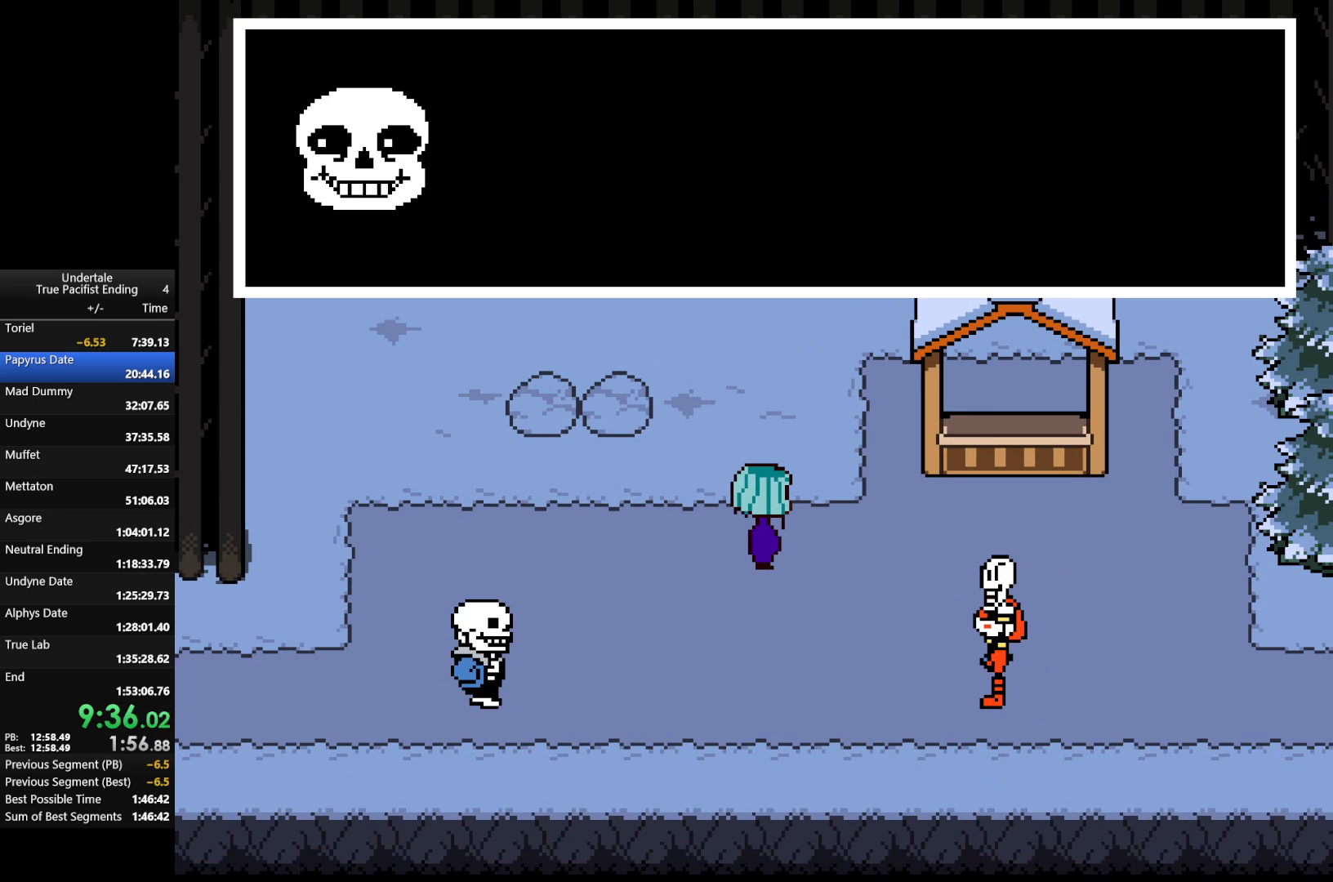
{"keys": ["shift", "x", "z"], "events": [[33, "shift", "up"], [33, "x", "up"], [33, "z", "up"], [67, "return", "down"], [67, "shift", "down"], [67, "z", "down"], [100, "return", "up"], [100, "shift", "up"], [100, "x", "down"], [167, "return", "down"], [167, "shift", "down"], [167, "x", "up"], [167, "z", "up"], [200, "return", "up"], [200, "shift", "up"], [267, "x", "down"], [267, "z", "down"], [300, "return", "down"], [300, "shift", "down"], [333, "return", "up"], [333, "shift", "up"], [333, "x", "up"], [333, "z", "up"], [400, "return", "down"], [400, "shift", "down"], [433, "return", "up"], [433, "shift", "up"], [433, "x", "down"], [433, "z", "down"], [500, "shift", "down"]]}
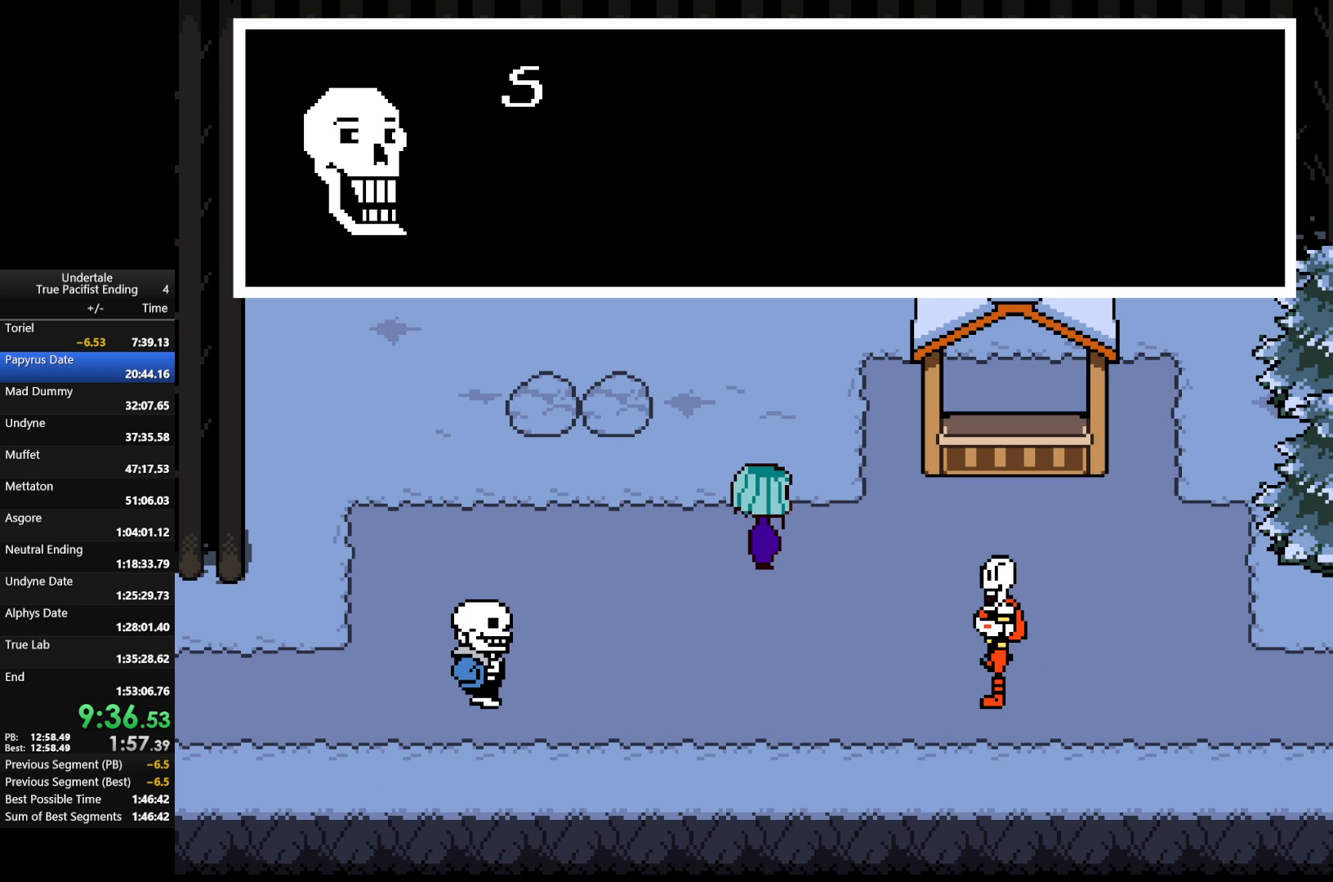
{"keys": ["return", "shift", "x", "z"], "events": [[33, "return", "down"], [33, "x", "up"], [33, "z", "up"], [100, "return", "up"], [100, "shift", "up"], [133, "z", "down"], [167, "return", "down"], [167, "shift", "down"], [167, "x", "down"], [233, "return", "up"], [233, "shift", "up"], [233, "x", "up"], [267, "return", "down"], [267, "shift", "down"], [267, "z", "up"], [333, "x", "down"], [333, "z", "down"], [367, "return", "up"], [367, "shift", "up"], [400, "return", "down"], [400, "shift", "down"], [400, "x", "up"], [400, "z", "up"], [467, "return", "up"], [467, "shift", "up"], [500, "return", "down"], [500, "shift", "down"], [500, "x", "down"], [500, "z", "down"]]}
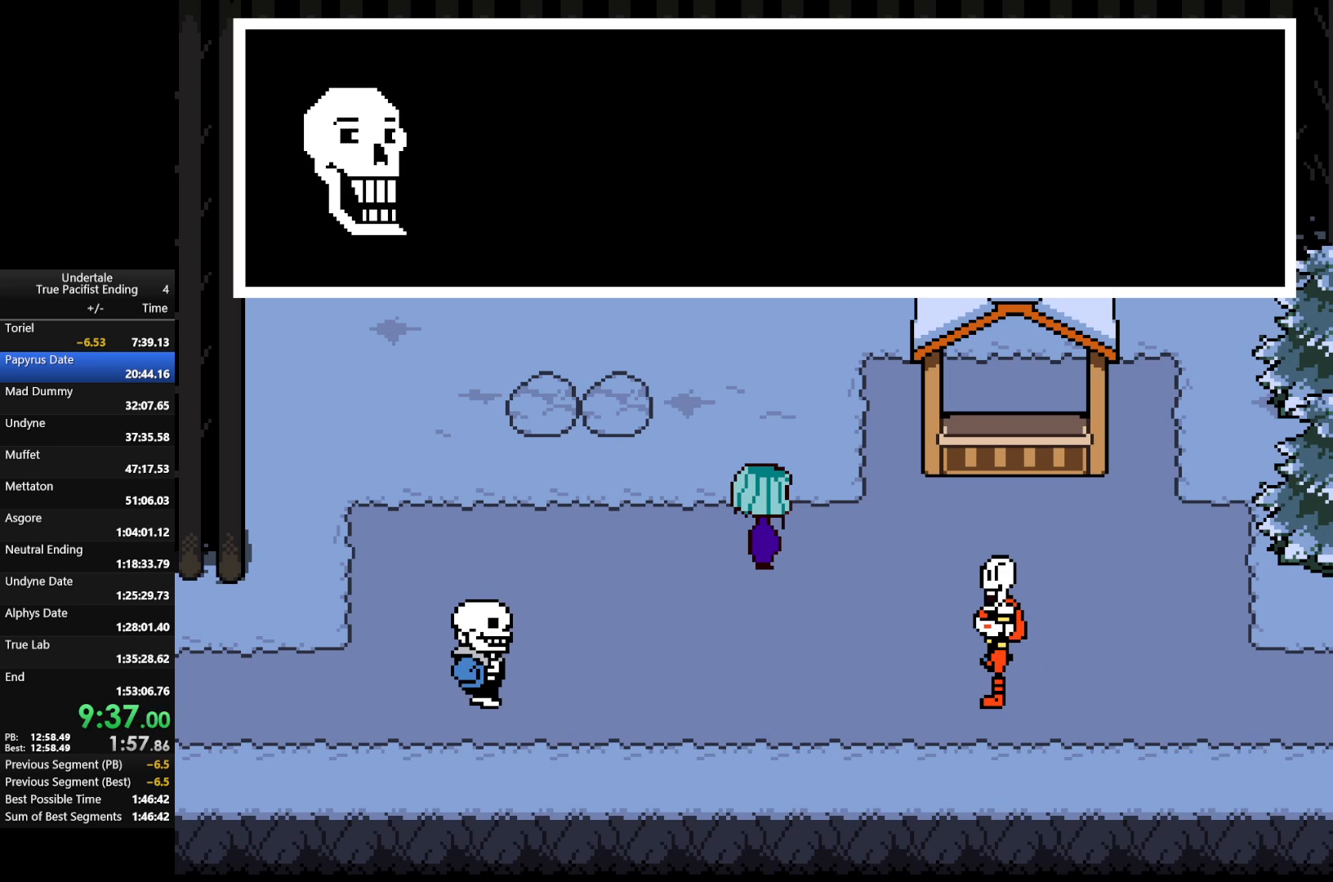
{"keys": ["return", "shift"], "events": [[67, "return", "up"], [67, "shift", "up"], [100, "return", "down"], [100, "shift", "down"], [100, "x", "up"], [100, "z", "up"], [133, "return", "up"], [133, "shift", "up"], [200, "shift", "down"], [200, "x", "down"], [200, "z", "down"], [233, "return", "down"], [233, "shift", "up"], [233, "x", "up"], [233, "z", "up"], [300, "return", "up"], [333, "return", "down"], [333, "shift", "down"], [333, "z", "down"], [400, "return", "up"], [400, "x", "down"], [433, "x", "up"], [433, "z", "up"], [467, "return", "down"]]}
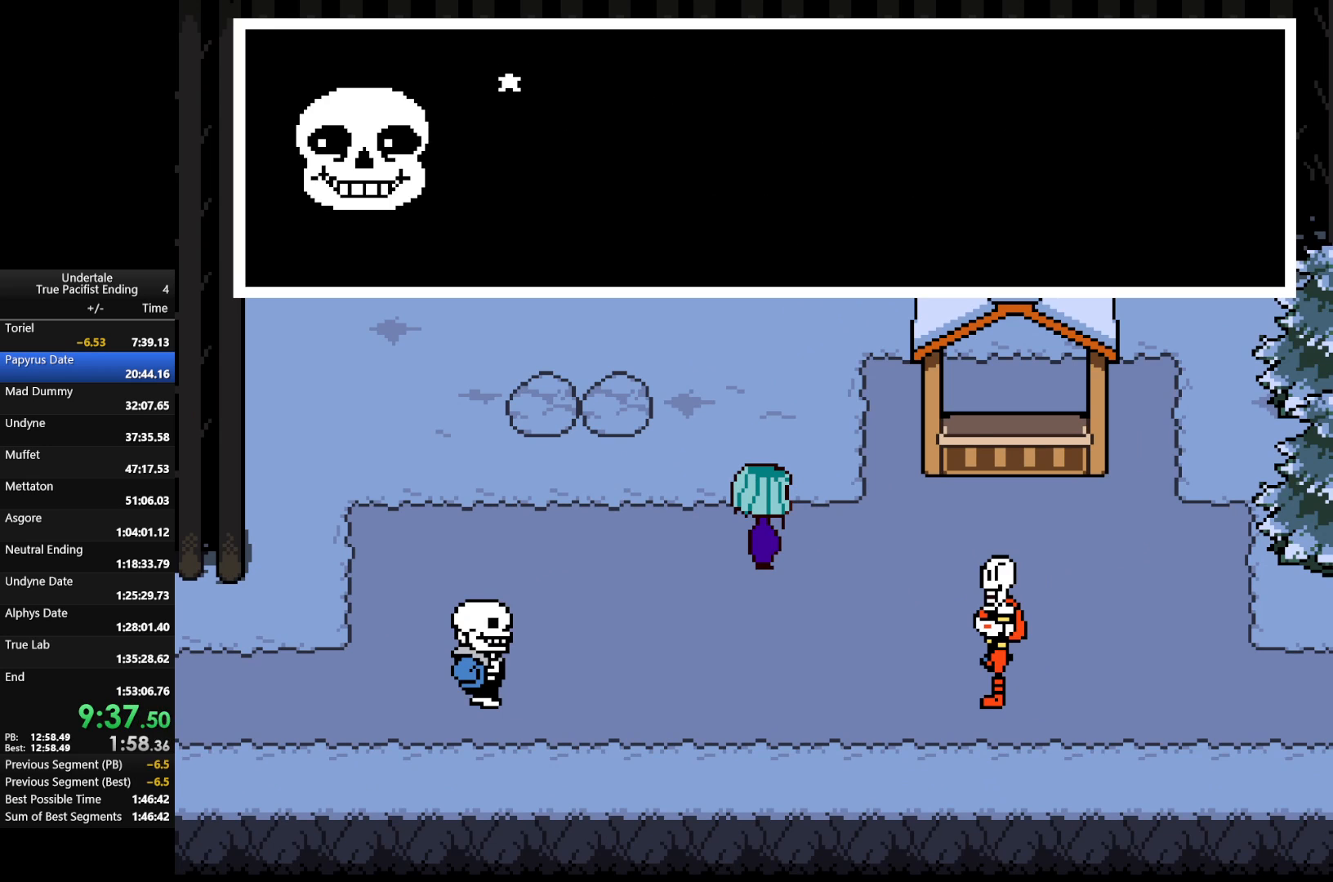
{"keys": ["return", "shift", "x", "z"], "events": [[33, "return", "up"], [33, "shift", "up"], [33, "z", "down"], [67, "return", "down"], [67, "shift", "down"], [67, "x", "down"], [133, "return", "up"], [133, "shift", "up"], [133, "x", "up"], [133, "z", "up"], [167, "return", "down"], [167, "shift", "down"], [267, "return", "up"], [267, "shift", "up"], [267, "x", "down"], [267, "z", "down"], [300, "return", "down"], [300, "shift", "down"], [333, "x", "up"], [333, "z", "up"], [433, "return", "up"], [433, "shift", "up"], [433, "z", "down"], [500, "return", "down"], [500, "shift", "down"], [500, "x", "down"]]}
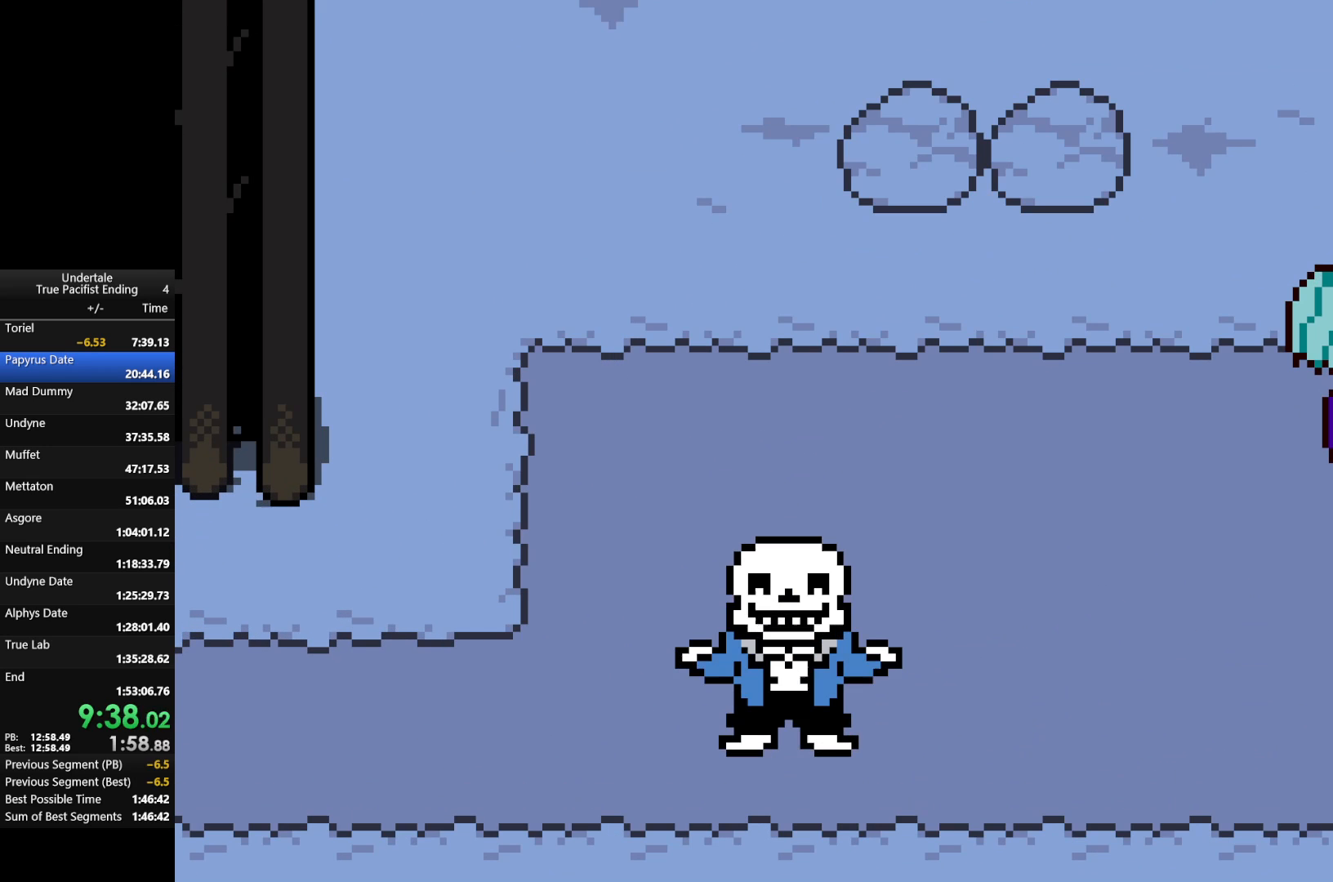
{"keys": [], "events": [[33, "return", "up"], [33, "shift", "up"], [33, "x", "up"], [33, "z", "up"]]}
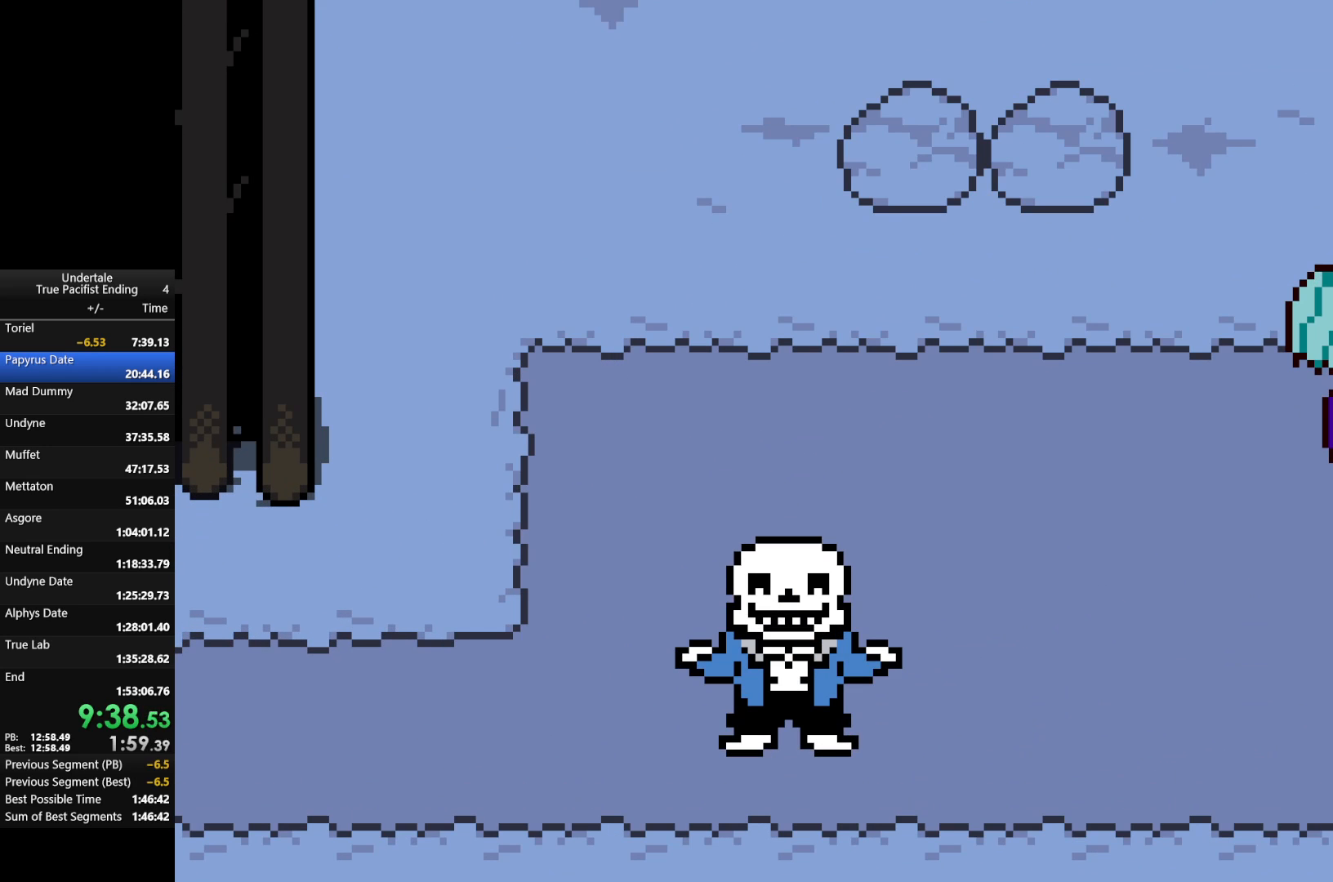
{"keys": ["x", "z"], "events": [[433, "return", "down"], [433, "shift", "down"], [467, "return", "up"], [467, "shift", "up"], [467, "x", "down"], [467, "z", "down"]]}
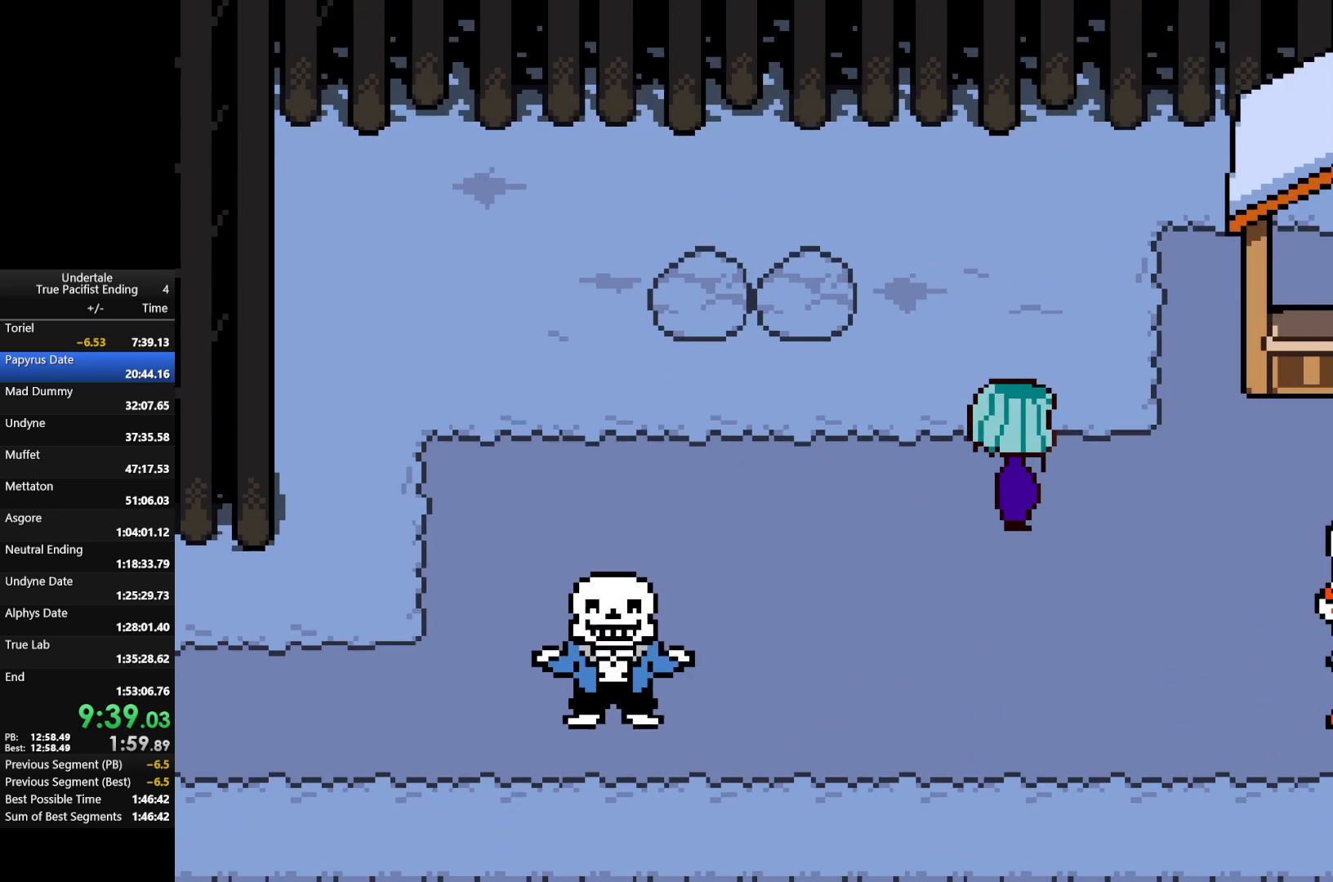
{"keys": ["return", "shift"], "events": [[33, "x", "up"], [33, "z", "up"], [67, "return", "down"], [67, "shift", "down"], [100, "return", "up"], [100, "shift", "up"], [100, "z", "down"], [167, "return", "down"], [167, "shift", "down"], [167, "x", "down"], [200, "return", "up"], [200, "shift", "up"], [267, "return", "down"], [267, "shift", "down"], [267, "x", "up"], [267, "z", "up"], [300, "return", "up"], [300, "shift", "up"], [300, "x", "down"], [300, "z", "down"], [400, "return", "down"], [400, "shift", "down"], [433, "return", "up"], [433, "shift", "up"], [433, "x", "up"], [433, "z", "up"], [500, "return", "down"], [500, "shift", "down"]]}
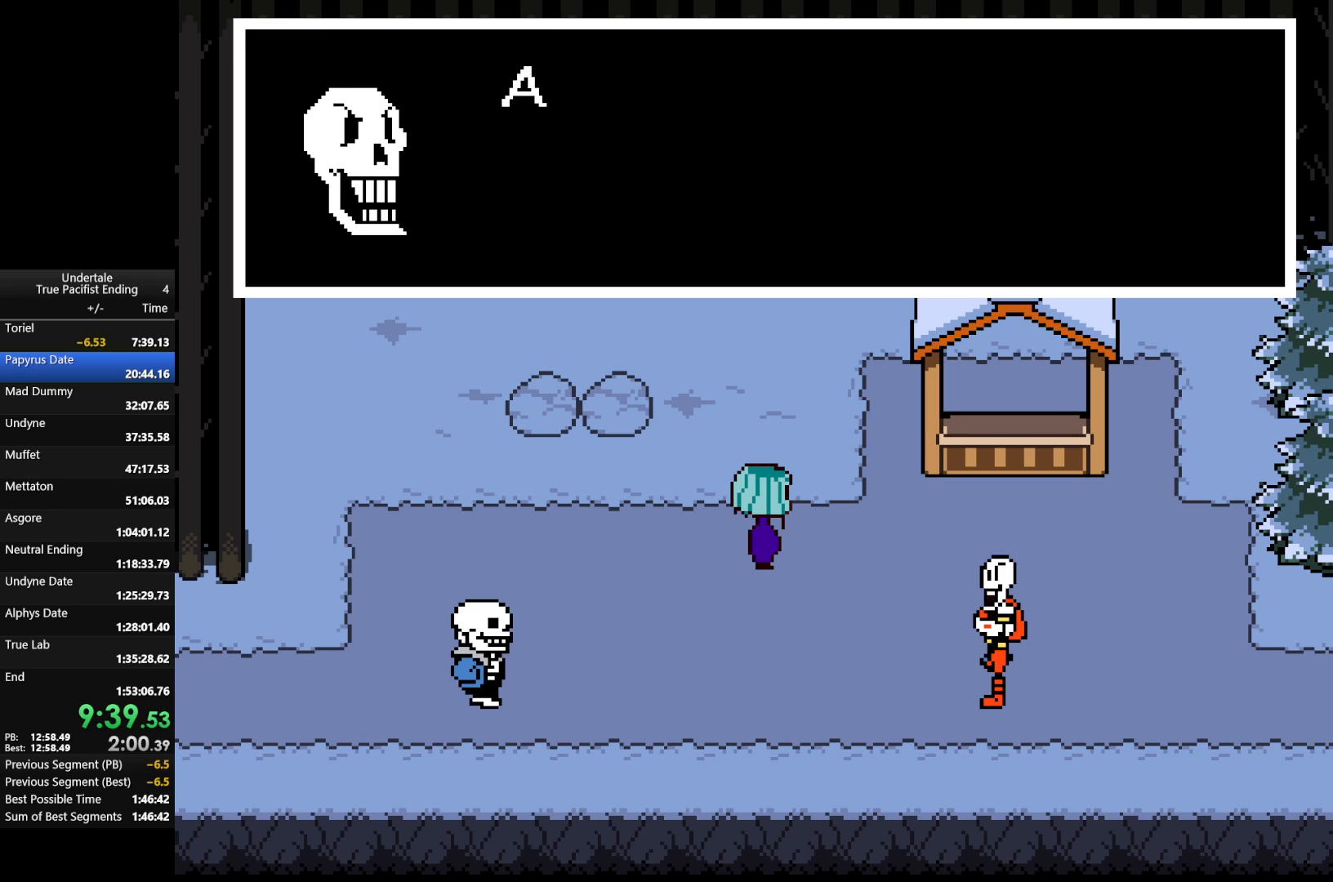
{"keys": ["return", "shift"], "events": [[33, "return", "up"], [33, "shift", "up"], [33, "x", "down"], [33, "z", "down"], [67, "x", "up"], [67, "z", "up"], [133, "return", "down"], [133, "shift", "down"], [200, "return", "up"], [200, "shift", "up"], [200, "x", "down"], [200, "z", "down"], [233, "return", "down"], [233, "shift", "down"], [267, "return", "up"], [267, "shift", "up"], [267, "x", "up"], [267, "z", "up"], [367, "return", "down"], [367, "shift", "down"], [367, "x", "down"], [367, "z", "down"], [467, "return", "up"], [467, "shift", "up"], [467, "x", "up"], [467, "z", "up"], [500, "return", "down"], [500, "shift", "down"]]}
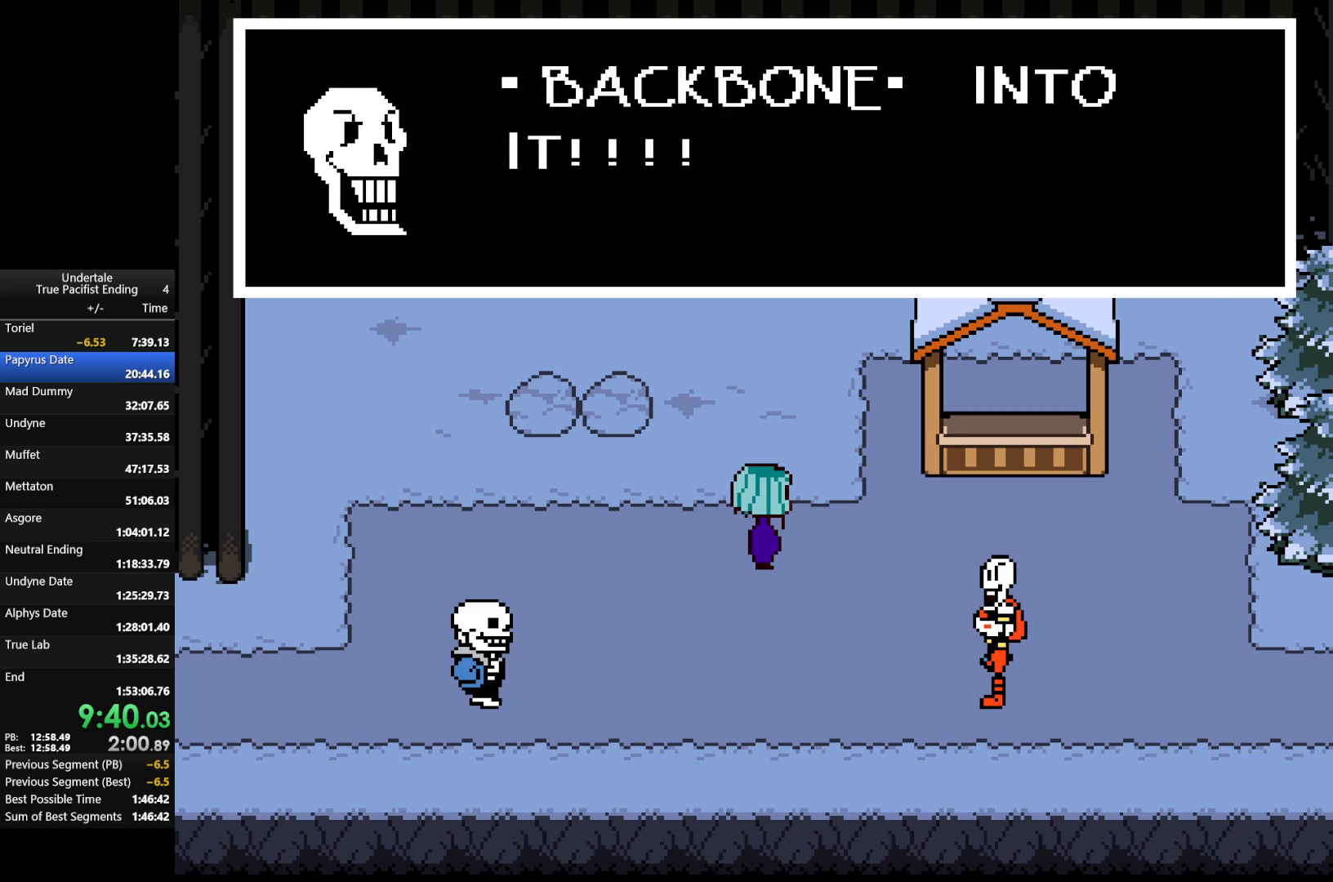
{"keys": ["return", "shift", "x", "z"], "events": [[67, "shift", "up"], [67, "z", "down"], [100, "return", "up"], [100, "x", "down"], [100, "z", "up"], [133, "return", "down"], [133, "shift", "down"], [133, "x", "up"], [200, "return", "up"], [200, "shift", "up"], [233, "return", "down"], [233, "shift", "down"], [233, "x", "down"], [233, "z", "down"], [300, "return", "up"], [300, "shift", "up"], [333, "return", "down"], [333, "shift", "down"], [333, "x", "up"], [333, "z", "up"], [400, "return", "up"], [400, "shift", "up"], [433, "x", "down"], [433, "z", "down"], [467, "return", "down"], [467, "shift", "down"]]}
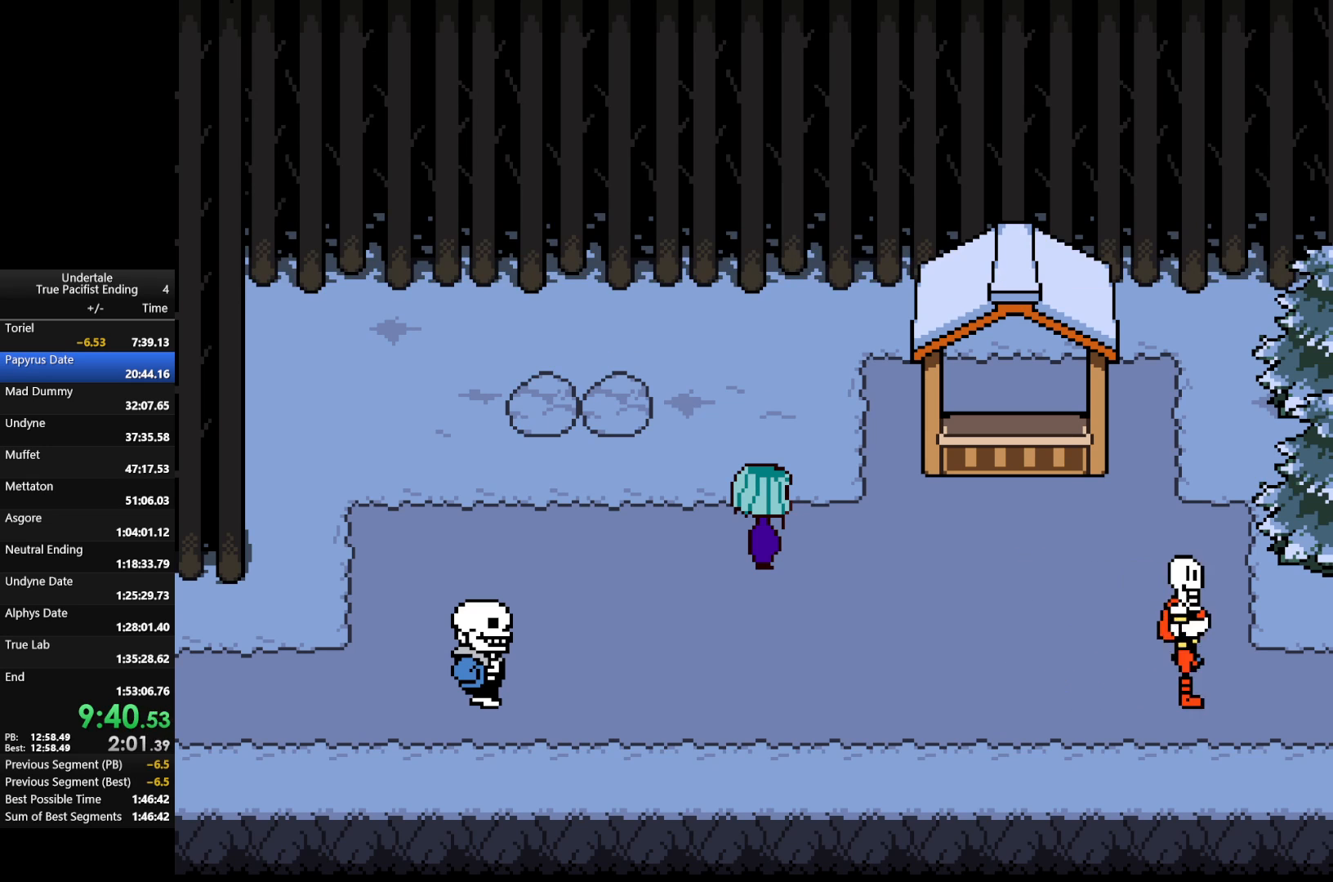
{"keys": [], "events": [[33, "return", "up"], [33, "x", "up"], [33, "z", "up"], [67, "shift", "up"], [133, "shift", "down"], [133, "x", "down"], [133, "z", "down"], [200, "x", "up"], [267, "z", "up"], [300, "shift", "up"]]}
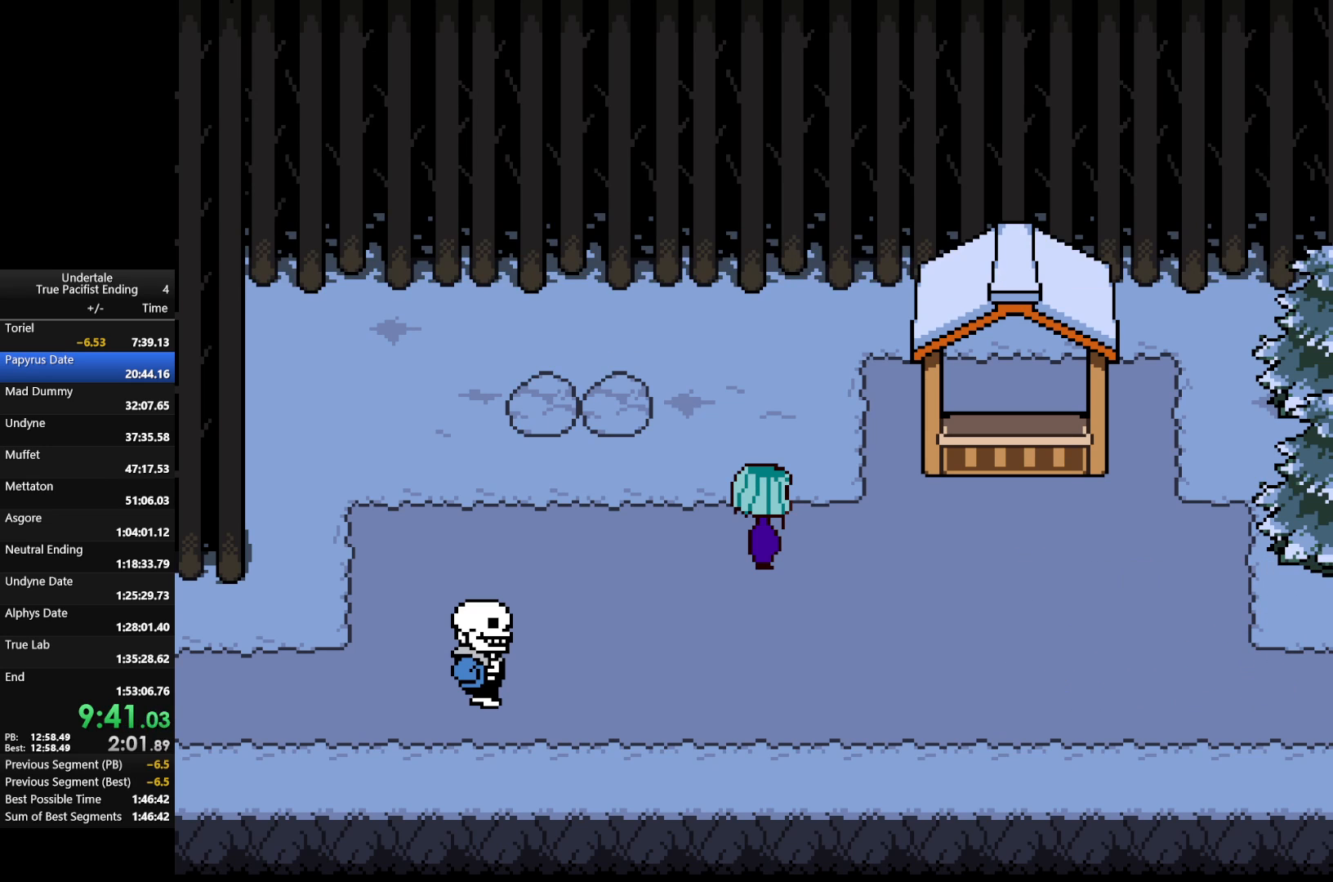
{"keys": ["x", "z"], "events": [[67, "return", "down"], [67, "shift", "down"], [167, "return", "up"], [167, "shift", "up"], [167, "x", "down"], [167, "z", "down"], [233, "return", "down"], [233, "shift", "down"], [267, "return", "up"], [267, "shift", "up"], [267, "x", "up"], [267, "z", "up"], [333, "return", "down"], [333, "shift", "down"], [367, "return", "up"], [367, "shift", "up"], [367, "x", "down"], [367, "z", "down"], [400, "return", "down"], [400, "shift", "down"], [400, "x", "up"], [467, "return", "up"], [467, "shift", "up"], [467, "z", "up"], [500, "x", "down"], [500, "z", "down"]]}
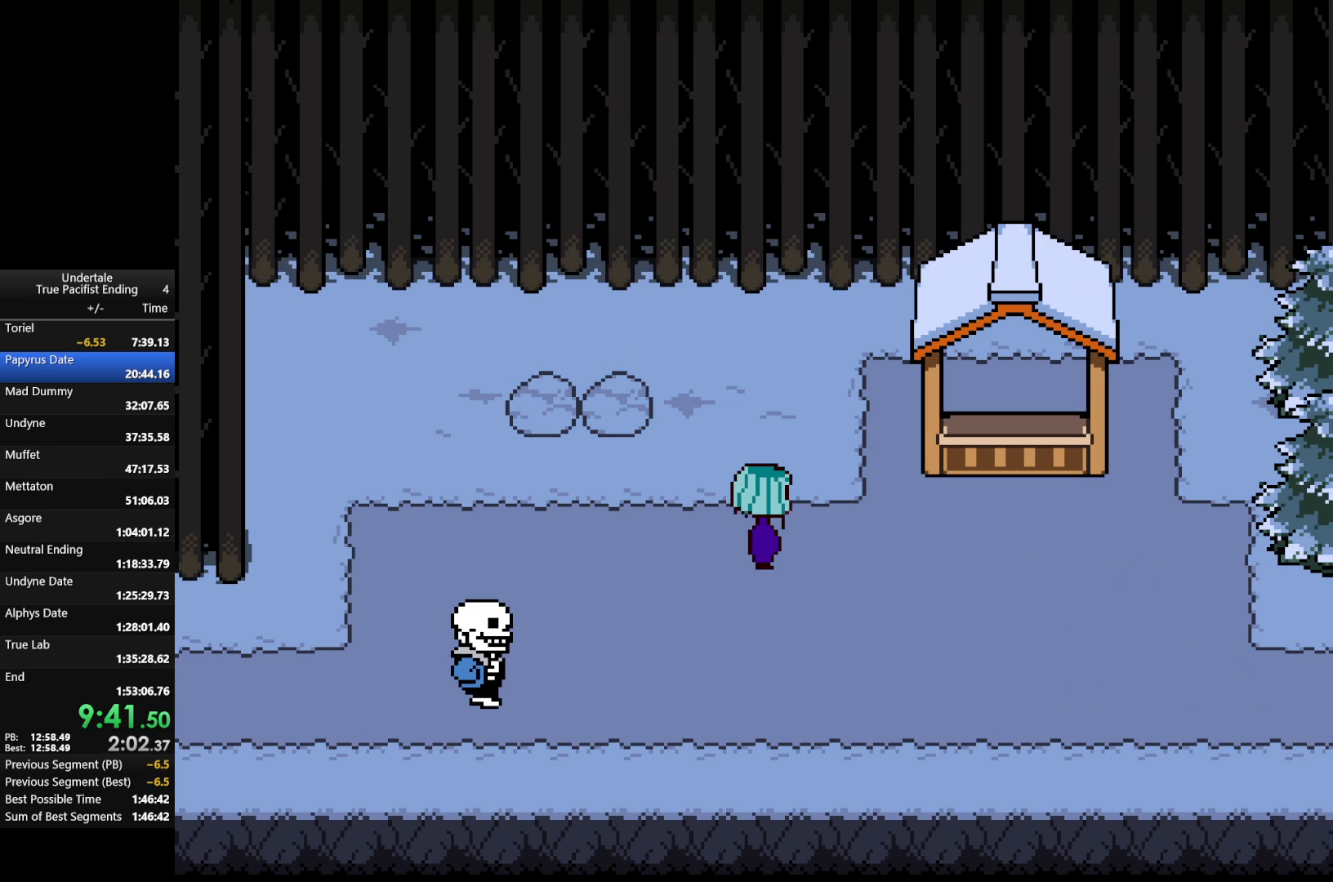
{"keys": ["down", "right", "z"], "events": [[67, "return", "down"], [67, "shift", "down"], [100, "return", "up"], [100, "shift", "up"], [100, "x", "up"], [100, "z", "up"], [133, "shift", "down"], [200, "return", "down"], [200, "z", "down"], [233, "x", "down"], [333, "right", "down"], [333, "x", "up"], [333, "z", "up"], [367, "down", "down"], [433, "shift", "up"], [433, "x", "down"], [433, "z", "down"], [467, "return", "up"], [467, "x", "up"]]}
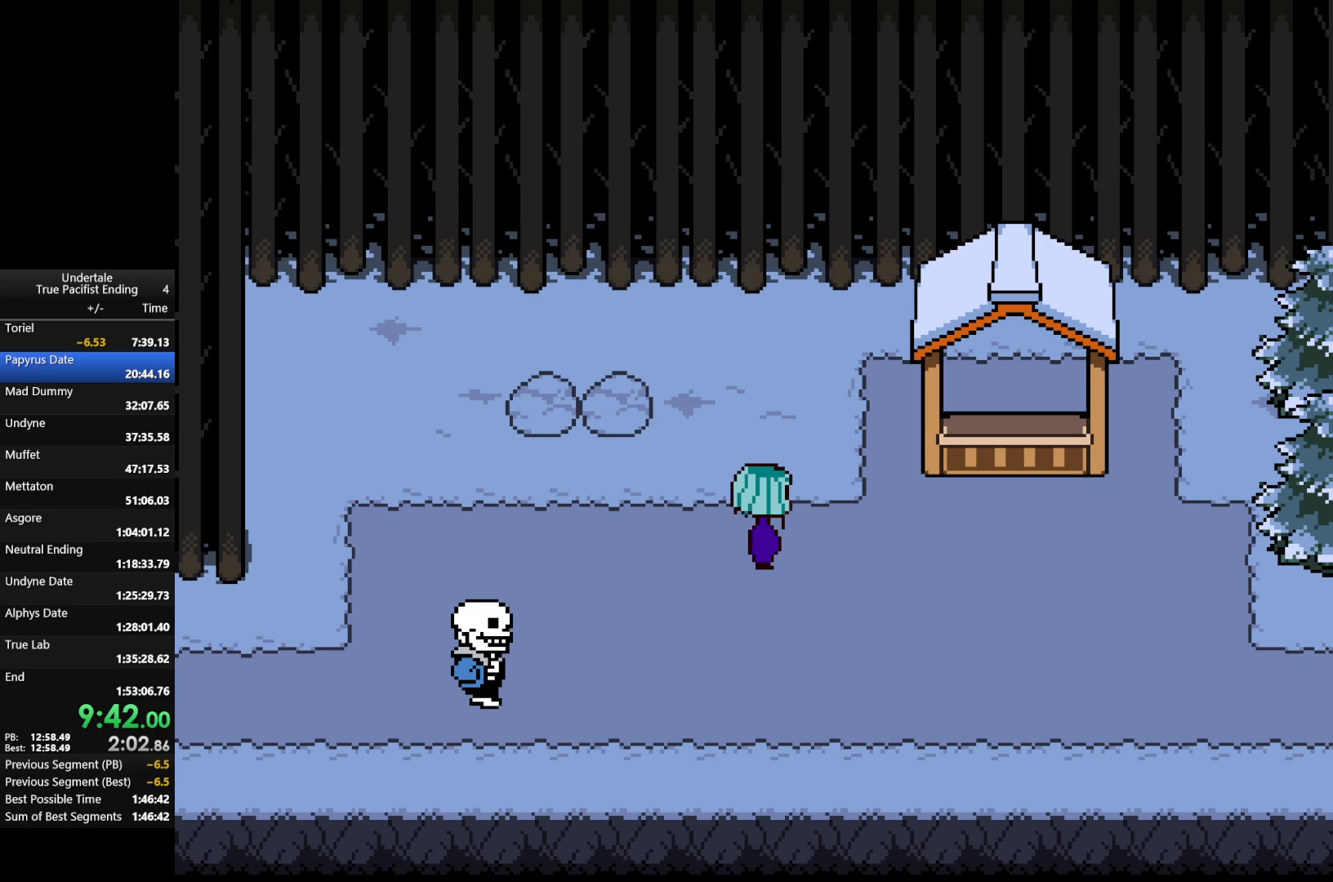
{"keys": ["down", "return", "right", "shift"], "events": [[33, "z", "up"], [67, "shift", "down"], [133, "return", "down"], [133, "x", "down"], [133, "z", "down"], [167, "return", "up"], [200, "shift", "up"], [200, "x", "up"], [200, "z", "up"], [267, "shift", "down"], [300, "return", "down"], [333, "return", "up"], [333, "x", "down"], [333, "z", "down"], [400, "shift", "up"], [400, "z", "up"], [433, "shift", "down"], [433, "x", "up"], [500, "return", "down"]]}
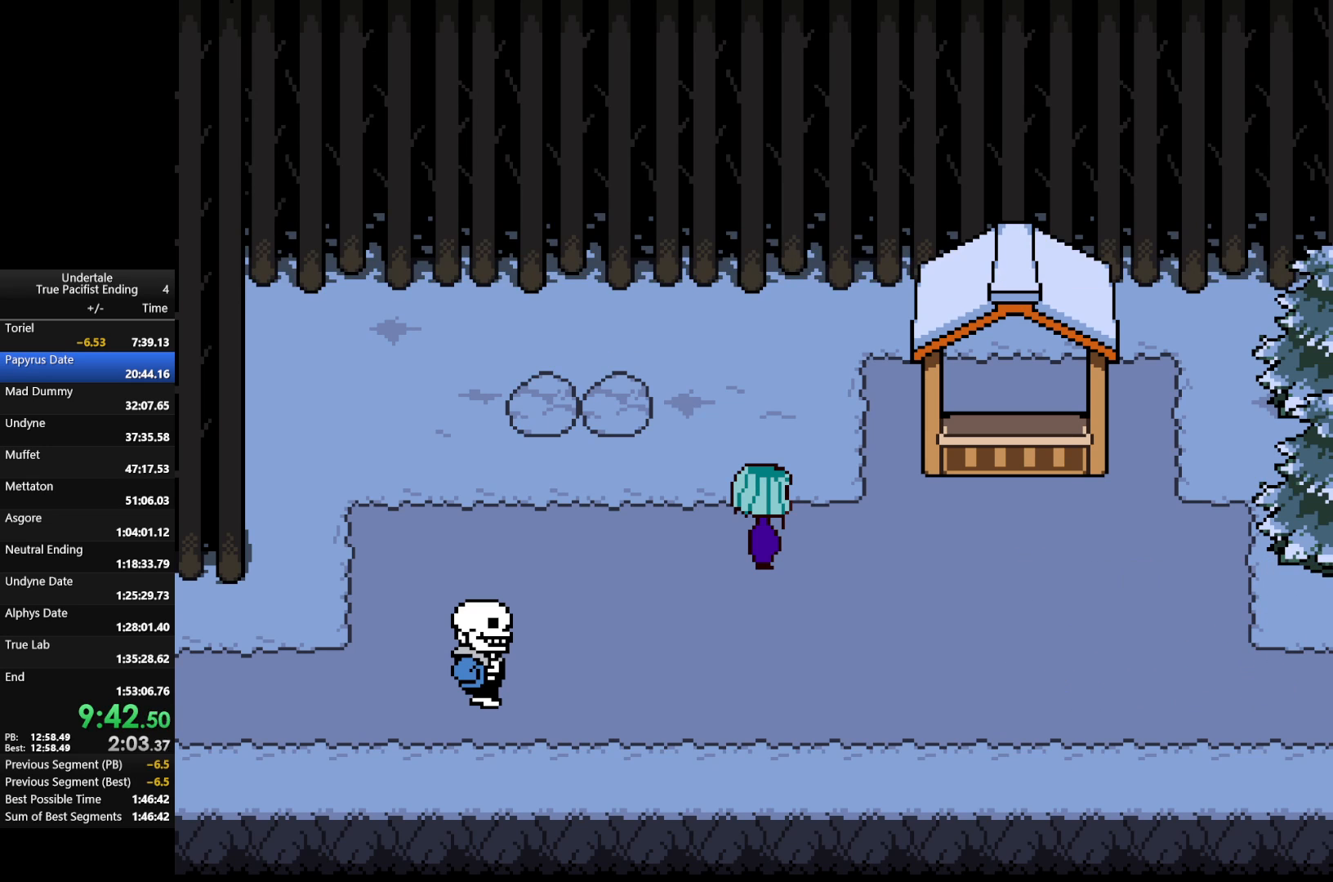
{"keys": ["down", "return", "right", "shift", "x", "z"], "events": [[33, "return", "up"], [33, "shift", "up"], [33, "x", "down"], [33, "z", "down"], [100, "z", "up"], [133, "return", "down"], [133, "shift", "down"], [133, "x", "up"], [167, "return", "up"], [233, "shift", "up"], [233, "x", "down"], [233, "z", "down"], [267, "return", "down"], [267, "shift", "down"], [333, "return", "up"], [333, "shift", "up"], [333, "x", "up"], [333, "z", "up"], [400, "return", "down"], [400, "shift", "down"], [400, "z", "down"], [467, "x", "down"]]}
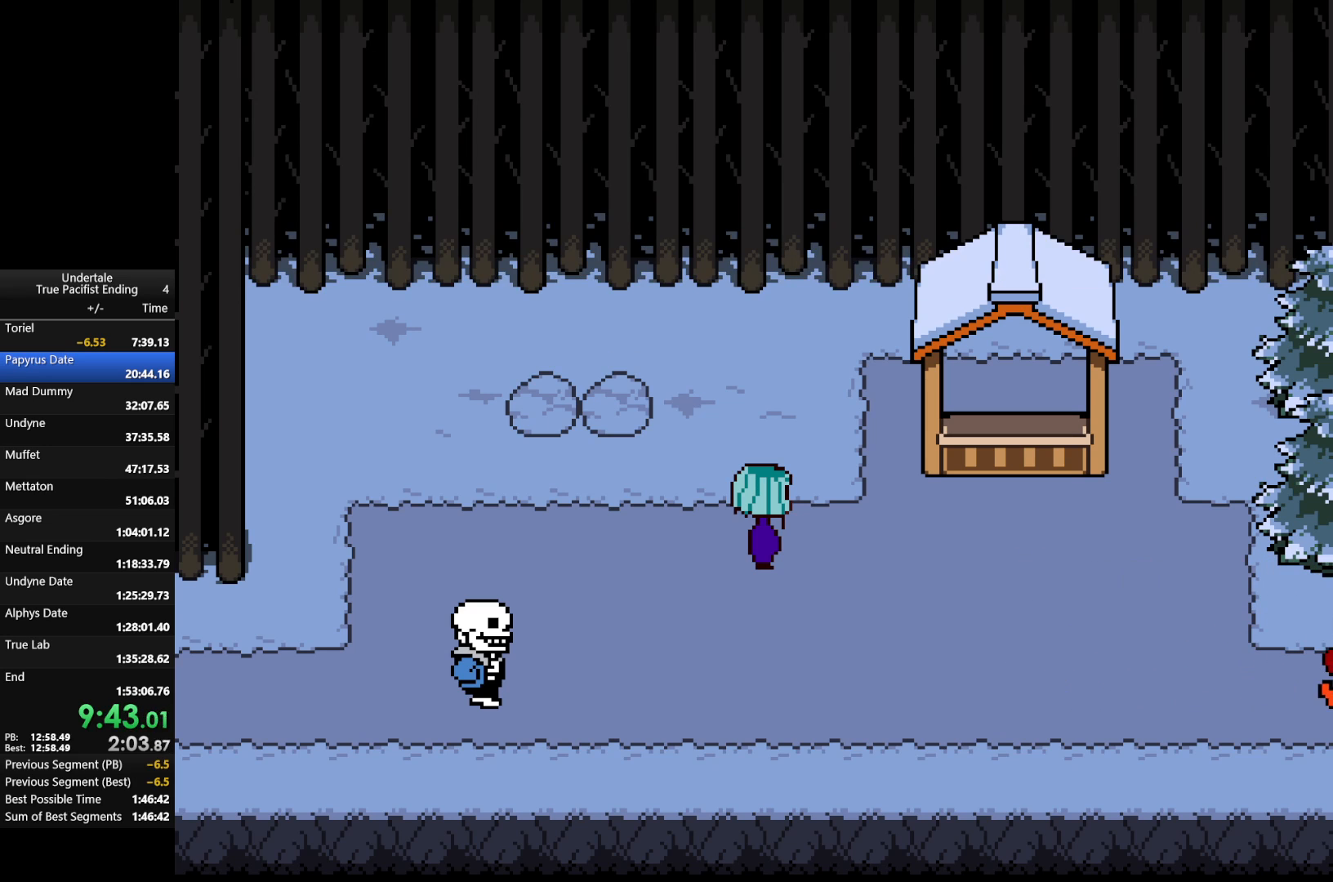
{"keys": ["down", "right", "shift"], "events": [[33, "return", "up"], [33, "shift", "up"], [33, "x", "up"], [33, "z", "up"], [100, "return", "down"], [100, "shift", "down"], [133, "return", "up"], [133, "x", "down"], [133, "z", "down"], [200, "shift", "up"], [200, "x", "up"], [200, "z", "up"], [233, "shift", "down"], [300, "z", "down"], [333, "x", "down"], [400, "shift", "up"], [400, "x", "up"], [400, "z", "up"], [467, "shift", "down"]]}
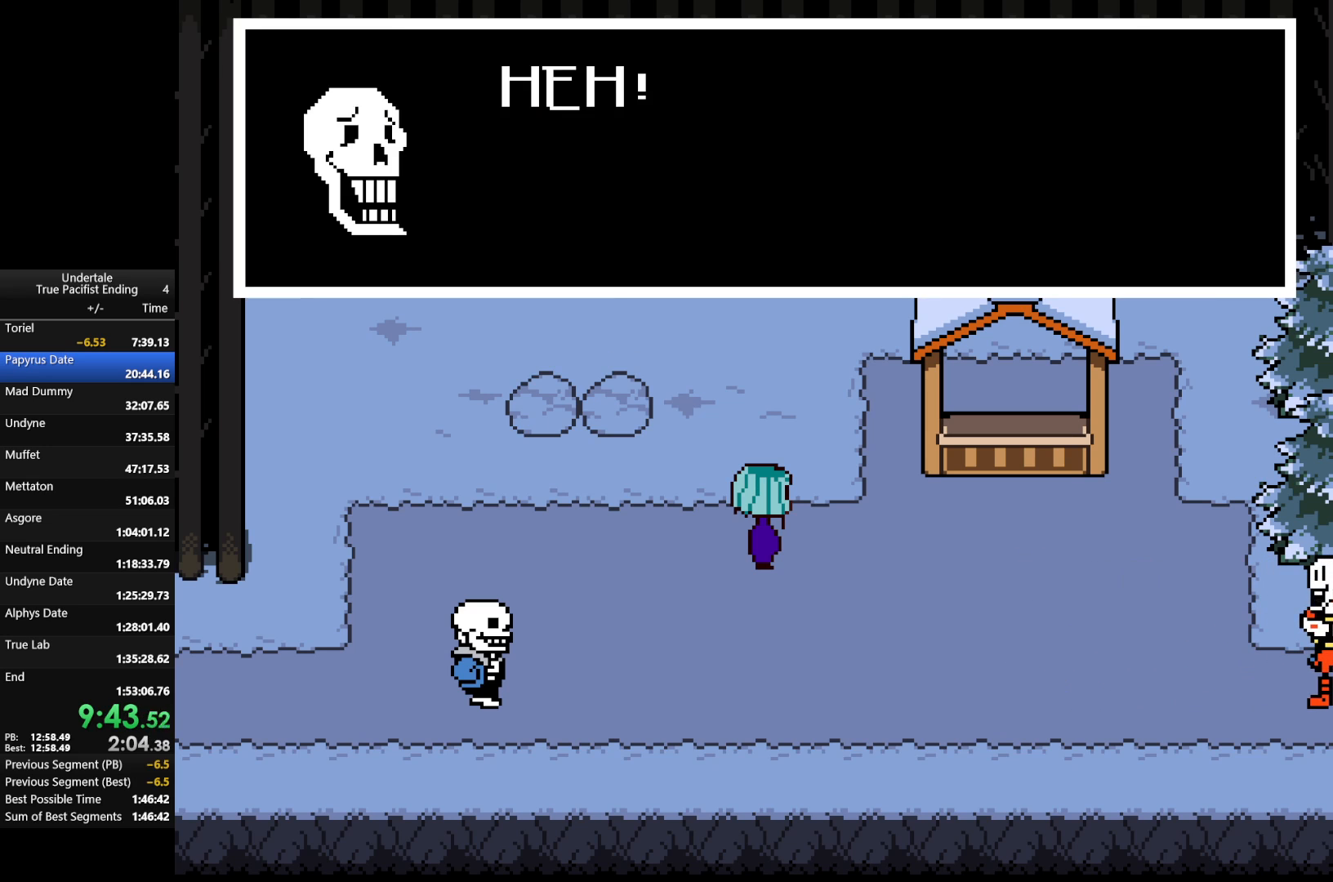
{"keys": ["down", "return", "right", "shift"], "events": [[33, "x", "down"], [67, "shift", "up"], [67, "x", "up"], [167, "return", "down"], [167, "shift", "down"], [233, "return", "up"], [233, "x", "down"], [233, "z", "down"], [267, "shift", "up"], [267, "x", "up"], [300, "z", "up"], [367, "return", "down"], [367, "shift", "down"], [400, "return", "up"], [400, "x", "down"], [400, "z", "down"], [433, "z", "up"], [500, "return", "down"], [500, "x", "up"]]}
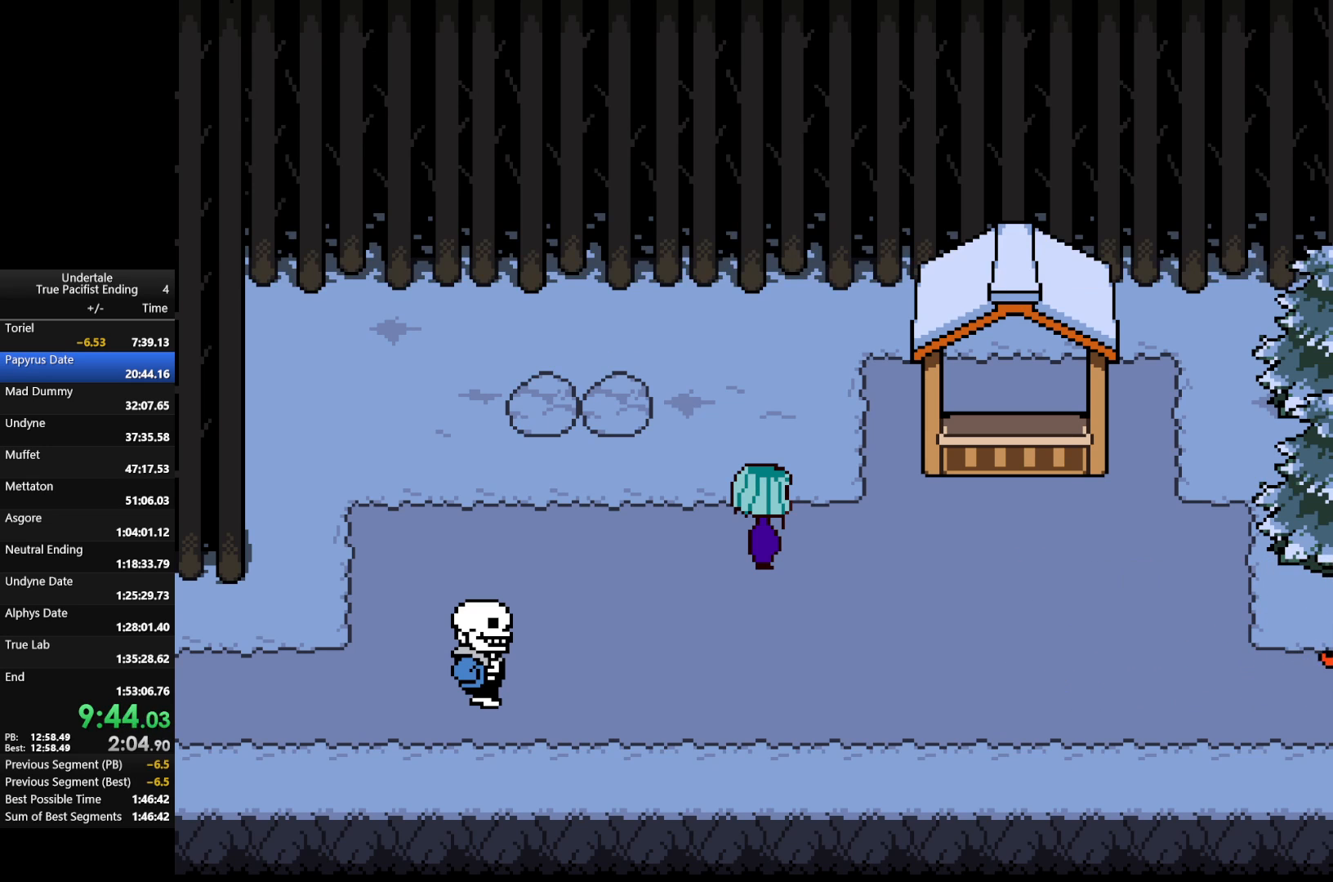
{"keys": ["down", "return", "right", "shift", "z"], "events": [[33, "return", "up"], [33, "shift", "up"], [500, "return", "down"], [500, "shift", "down"], [500, "z", "down"]]}
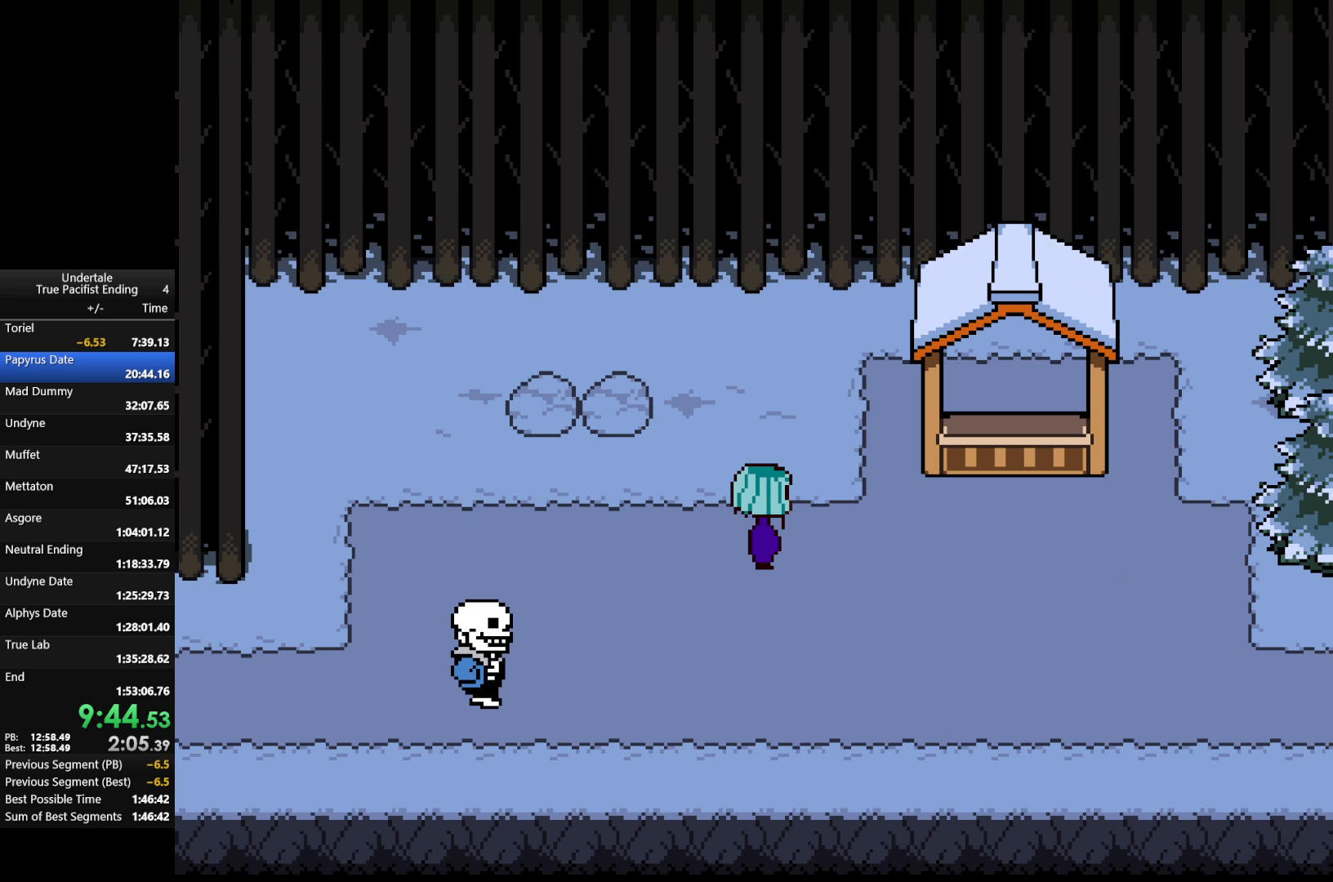
{"keys": ["down", "right", "x"], "events": [[67, "return", "up"], [67, "x", "down"], [100, "shift", "up"], [100, "x", "up"], [100, "z", "up"], [133, "shift", "down"], [200, "return", "down"], [200, "x", "down"], [233, "return", "up"], [233, "shift", "up"], [233, "z", "down"], [300, "x", "up"], [333, "return", "down"], [333, "shift", "down"], [333, "z", "up"], [400, "return", "up"], [433, "shift", "up"], [433, "x", "down"], [433, "z", "down"], [467, "z", "up"]]}
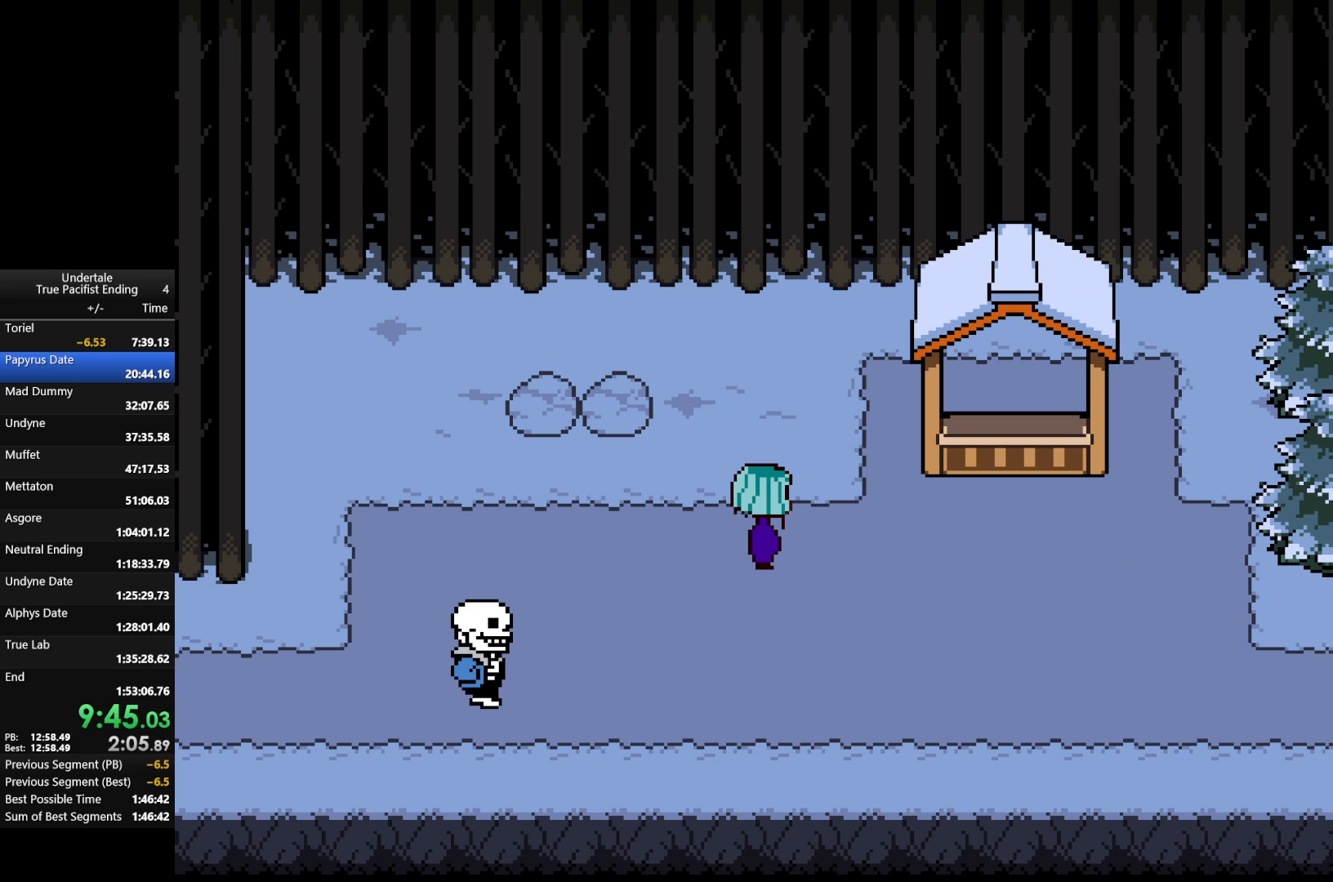
{"keys": ["down", "right", "shift"], "events": [[33, "return", "down"], [33, "shift", "down"], [33, "x", "up"], [67, "return", "up"], [100, "shift", "up"], [100, "x", "down"], [100, "z", "down"], [167, "shift", "down"], [200, "x", "up"], [200, "z", "up"], [267, "shift", "up"], [300, "shift", "down"], [300, "x", "down"], [367, "z", "down"], [400, "x", "up"], [400, "z", "up"]]}
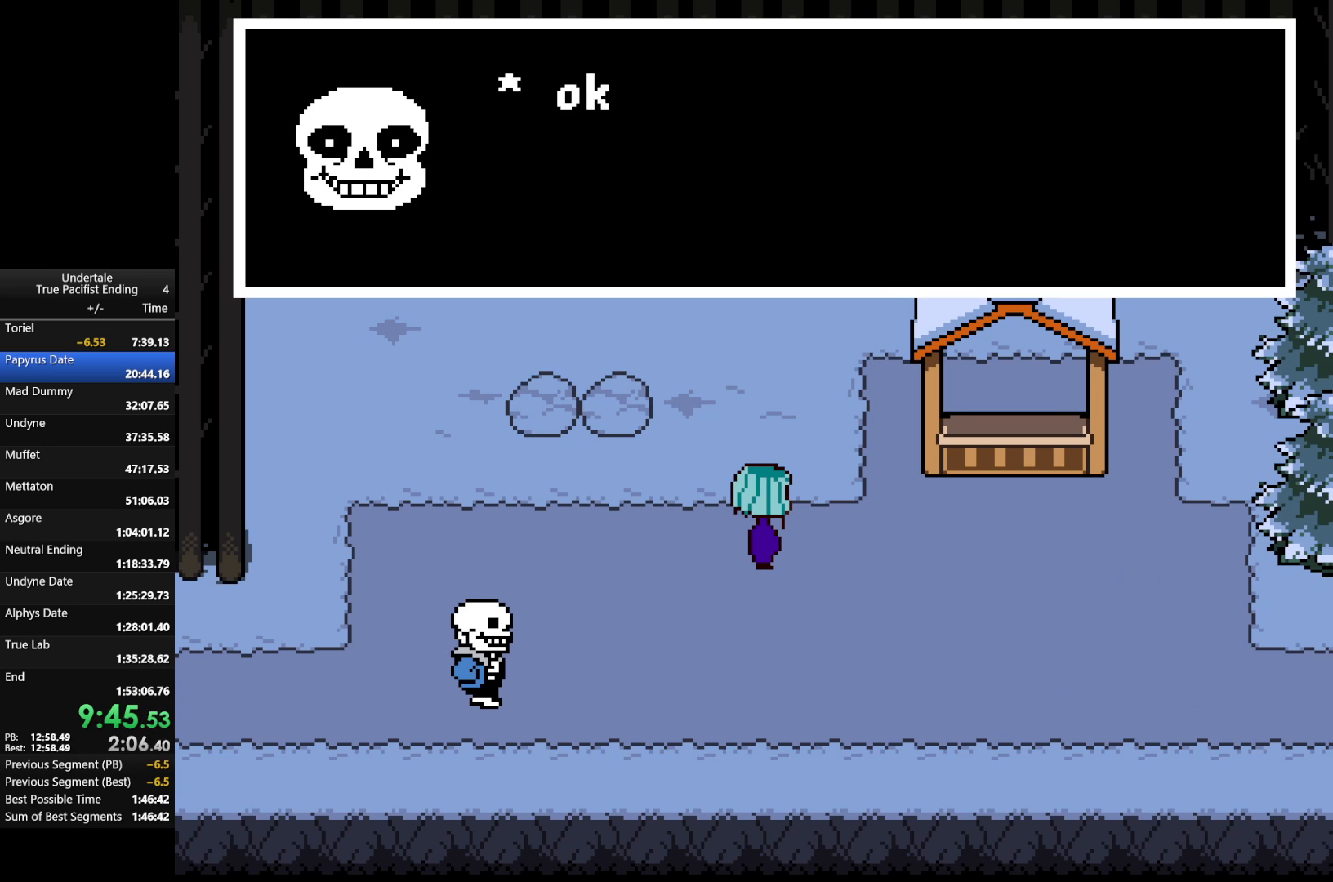
{"keys": ["down", "right"], "events": [[33, "x", "down"], [33, "z", "down"], [67, "shift", "up"], [67, "x", "up"], [133, "return", "down"], [133, "shift", "down"], [133, "z", "up"], [233, "return", "up"], [233, "shift", "up"], [233, "x", "down"], [233, "z", "down"], [333, "return", "down"], [333, "shift", "down"], [333, "x", "up"], [333, "z", "up"], [367, "return", "up"], [367, "shift", "up"], [400, "return", "down"], [400, "shift", "down"], [400, "x", "down"], [400, "z", "down"], [500, "return", "up"], [500, "shift", "up"], [500, "x", "up"], [500, "z", "up"]]}
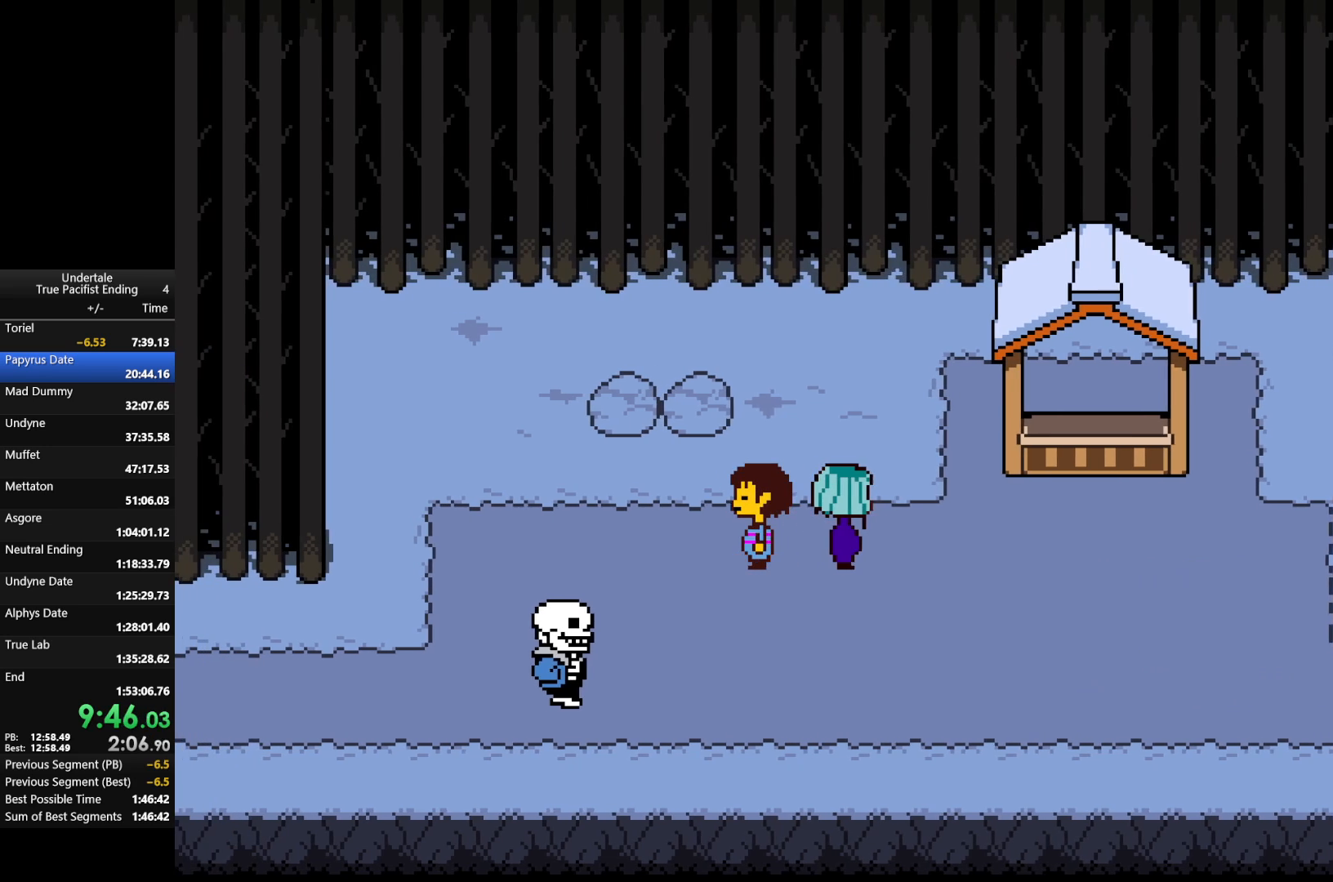
{"keys": ["down", "right"], "events": []}
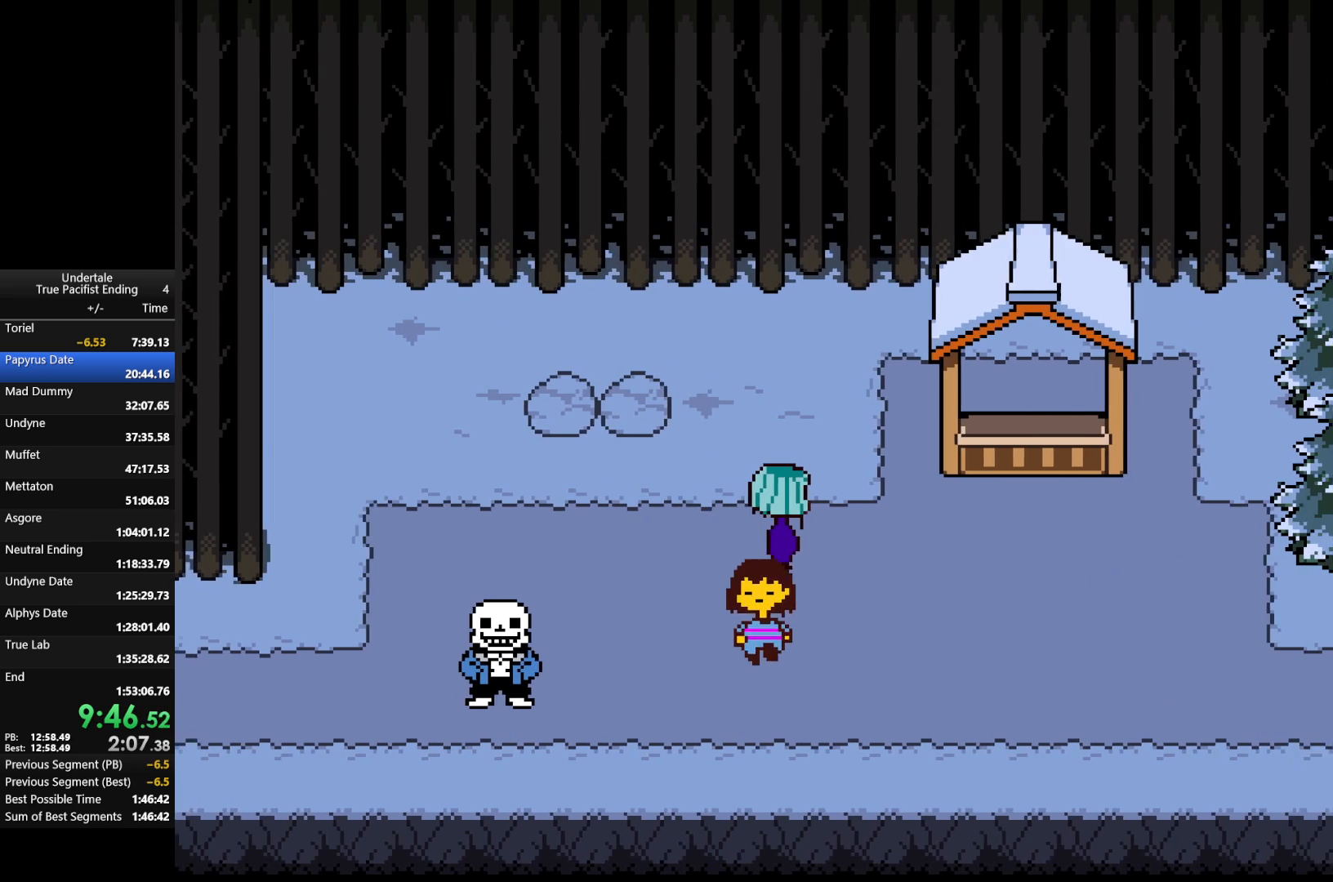
{"keys": ["right"], "events": [[133, "down", "up"]]}
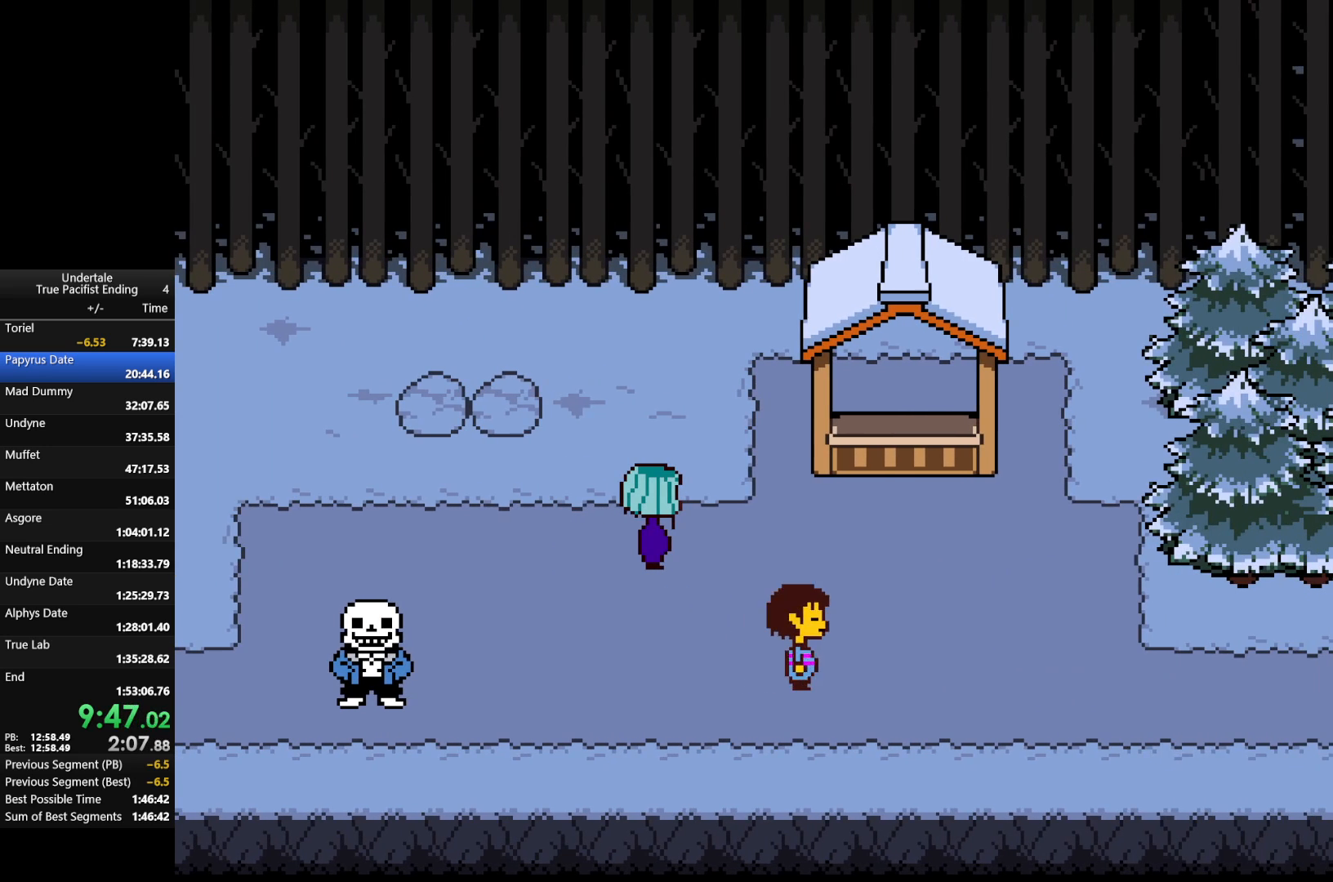
{"keys": ["right", "shift"], "events": [[267, "return", "down"], [267, "shift", "down"], [267, "x", "down"], [267, "z", "down"], [333, "return", "up"], [333, "shift", "up"], [367, "x", "up"], [367, "z", "up"], [433, "return", "down"], [433, "shift", "down"], [433, "x", "down"], [433, "z", "down"], [467, "return", "up"], [467, "shift", "up"], [500, "shift", "down"], [500, "x", "up"], [500, "z", "up"]]}